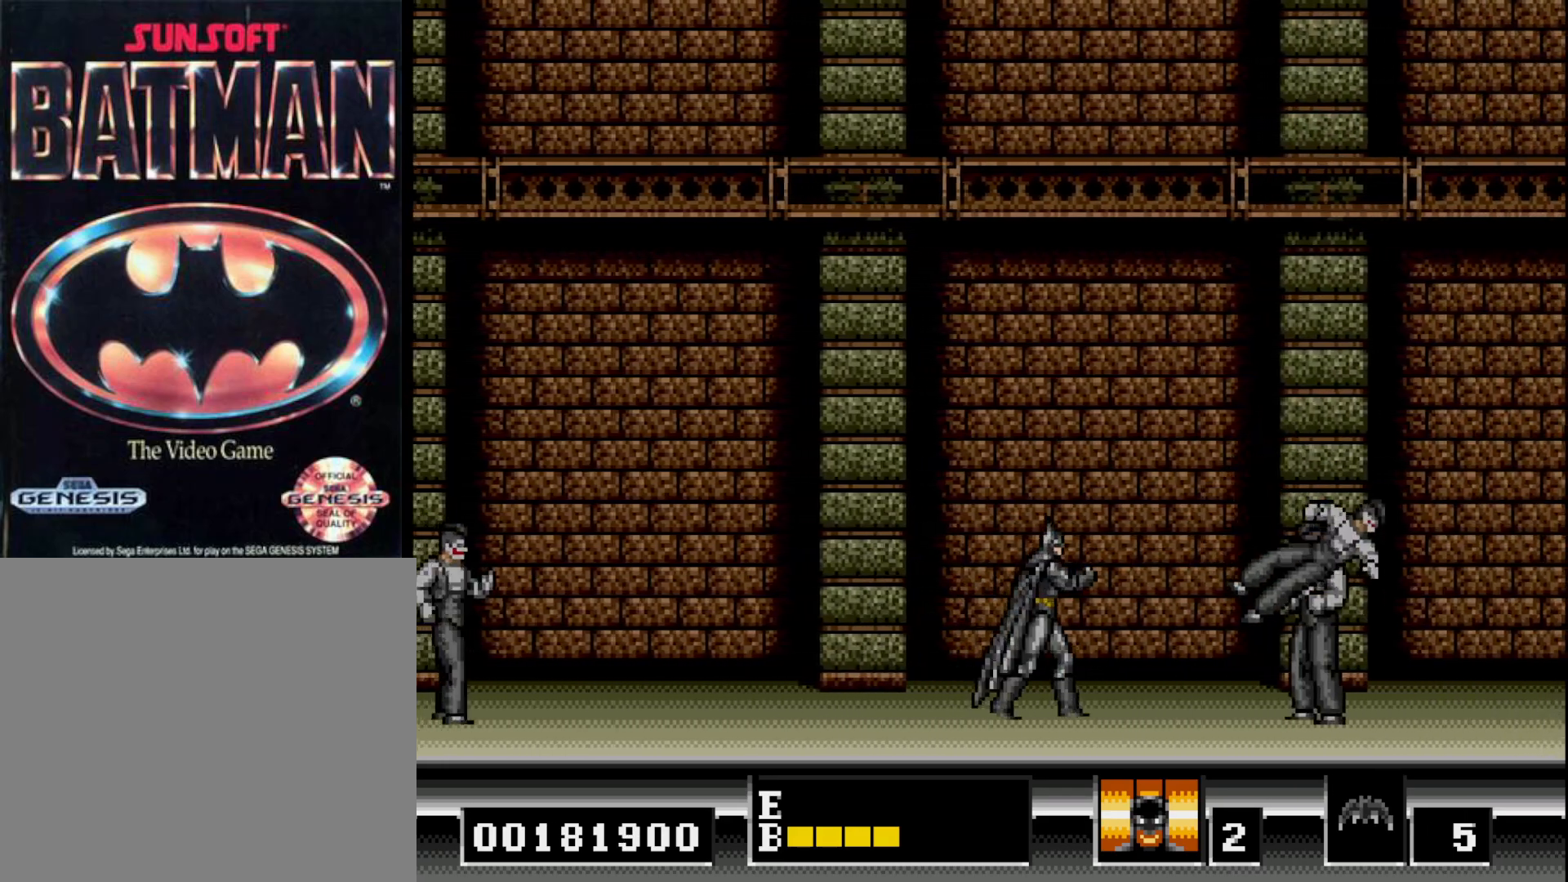
Gameplay with a controller (Xbox layout); each line is a JSON object with the inputs held at the frame after it. "events" lists button and stick changes between this image and that frame as [ms after this image, input, new state], when the widget could be followed in between. Not read: left_stick.
{"buttons": ["DPAD_RIGHT"], "right_stick": "center", "events": []}
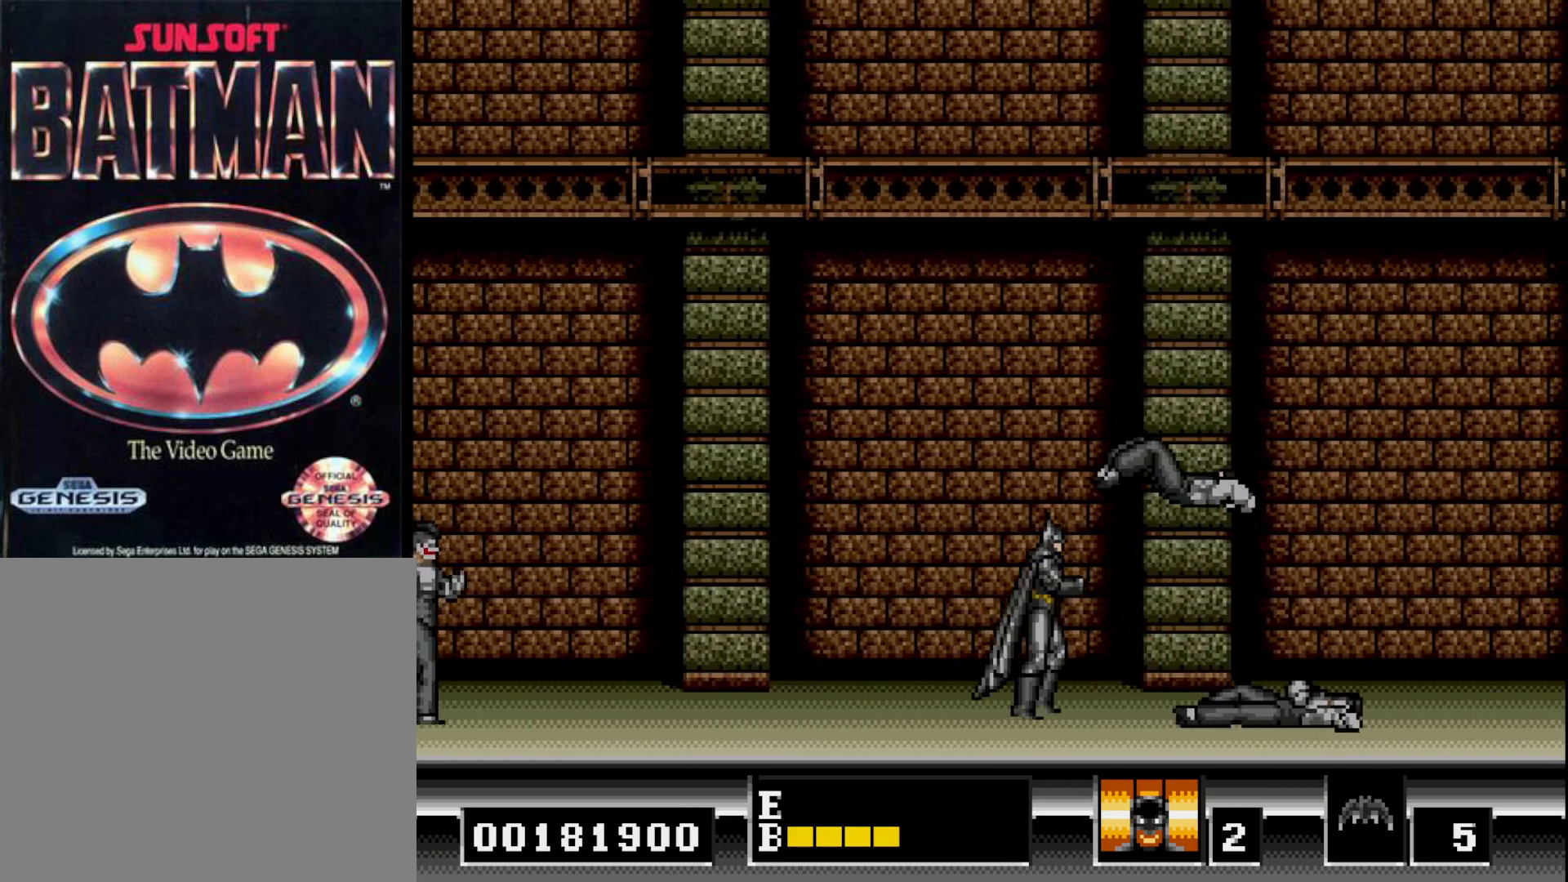
{"buttons": ["DPAD_RIGHT"], "right_stick": "center", "events": [[117, "A", "down"], [133, "DPAD_RIGHT", "up"], [217, "A", "up"], [383, "DPAD_RIGHT", "down"]]}
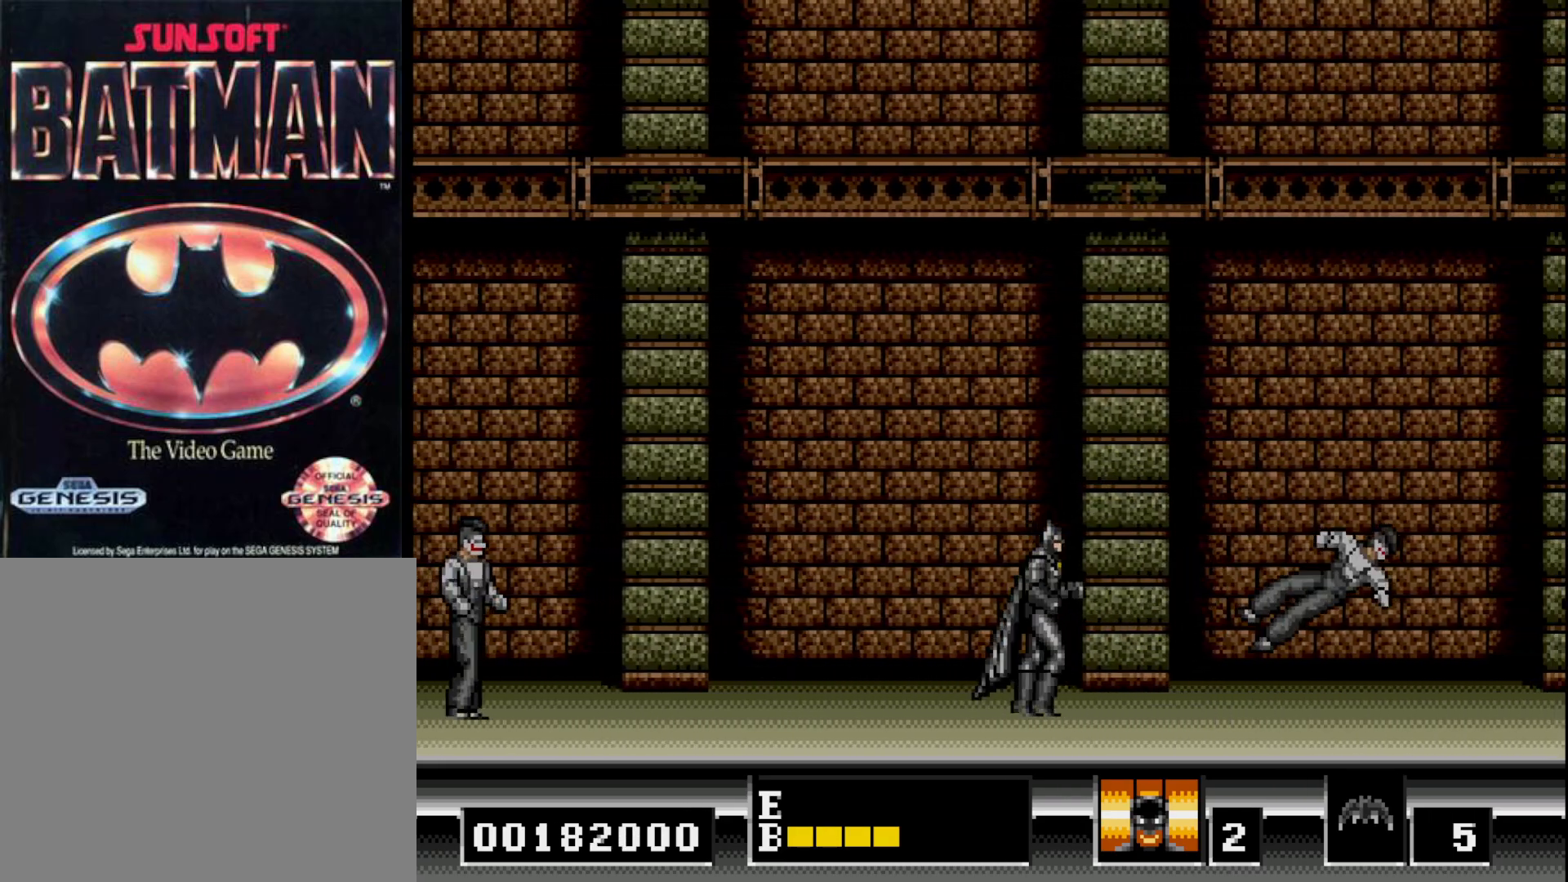
{"buttons": ["DPAD_RIGHT"], "right_stick": "center", "events": []}
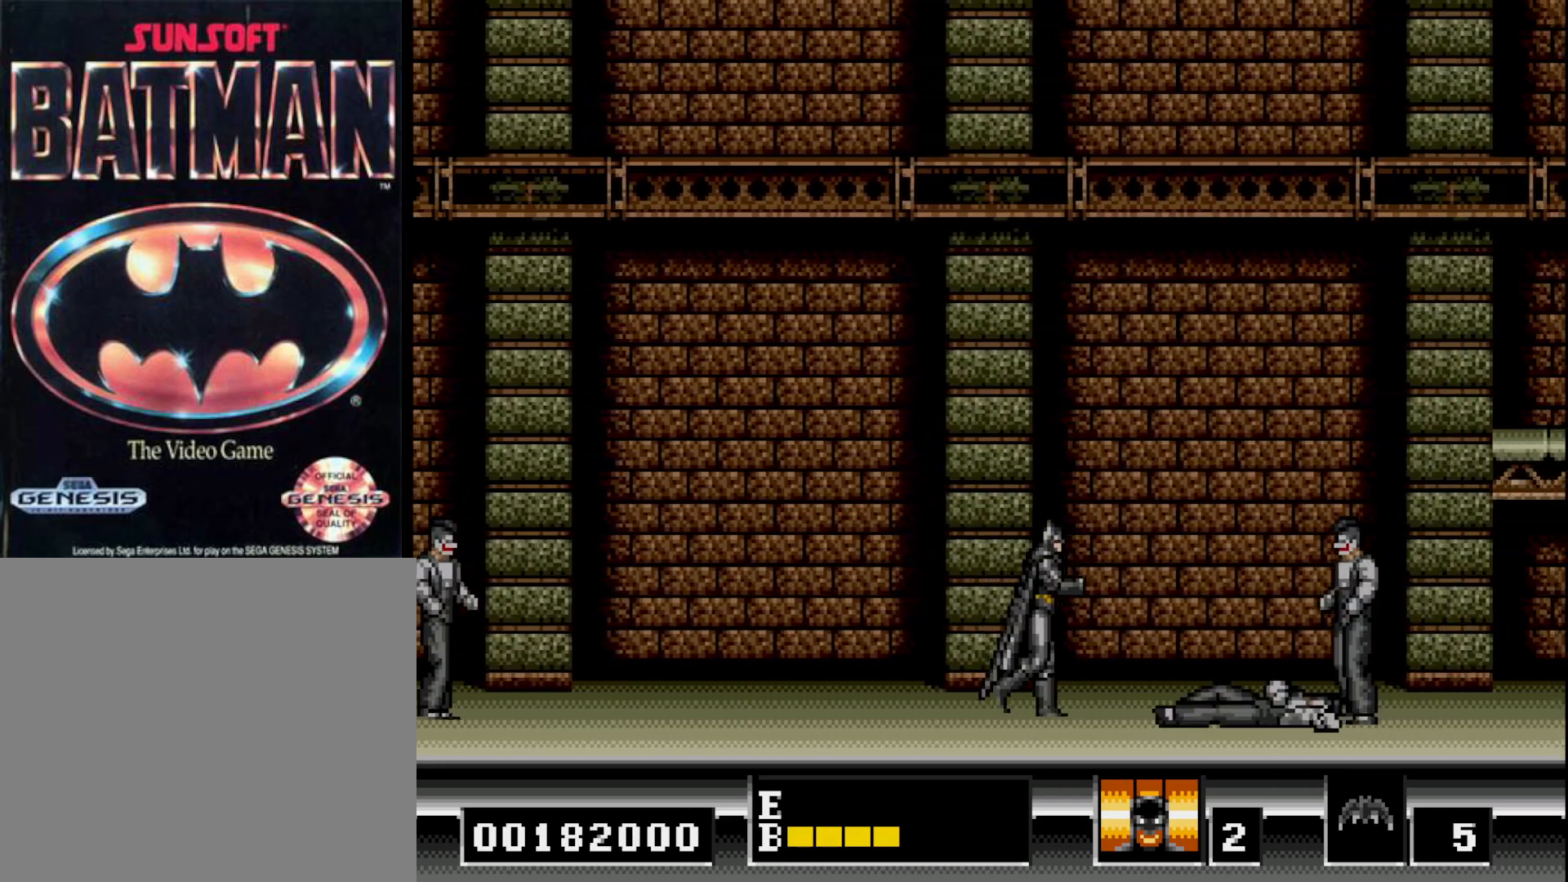
{"buttons": ["DPAD_RIGHT"], "right_stick": "center", "events": []}
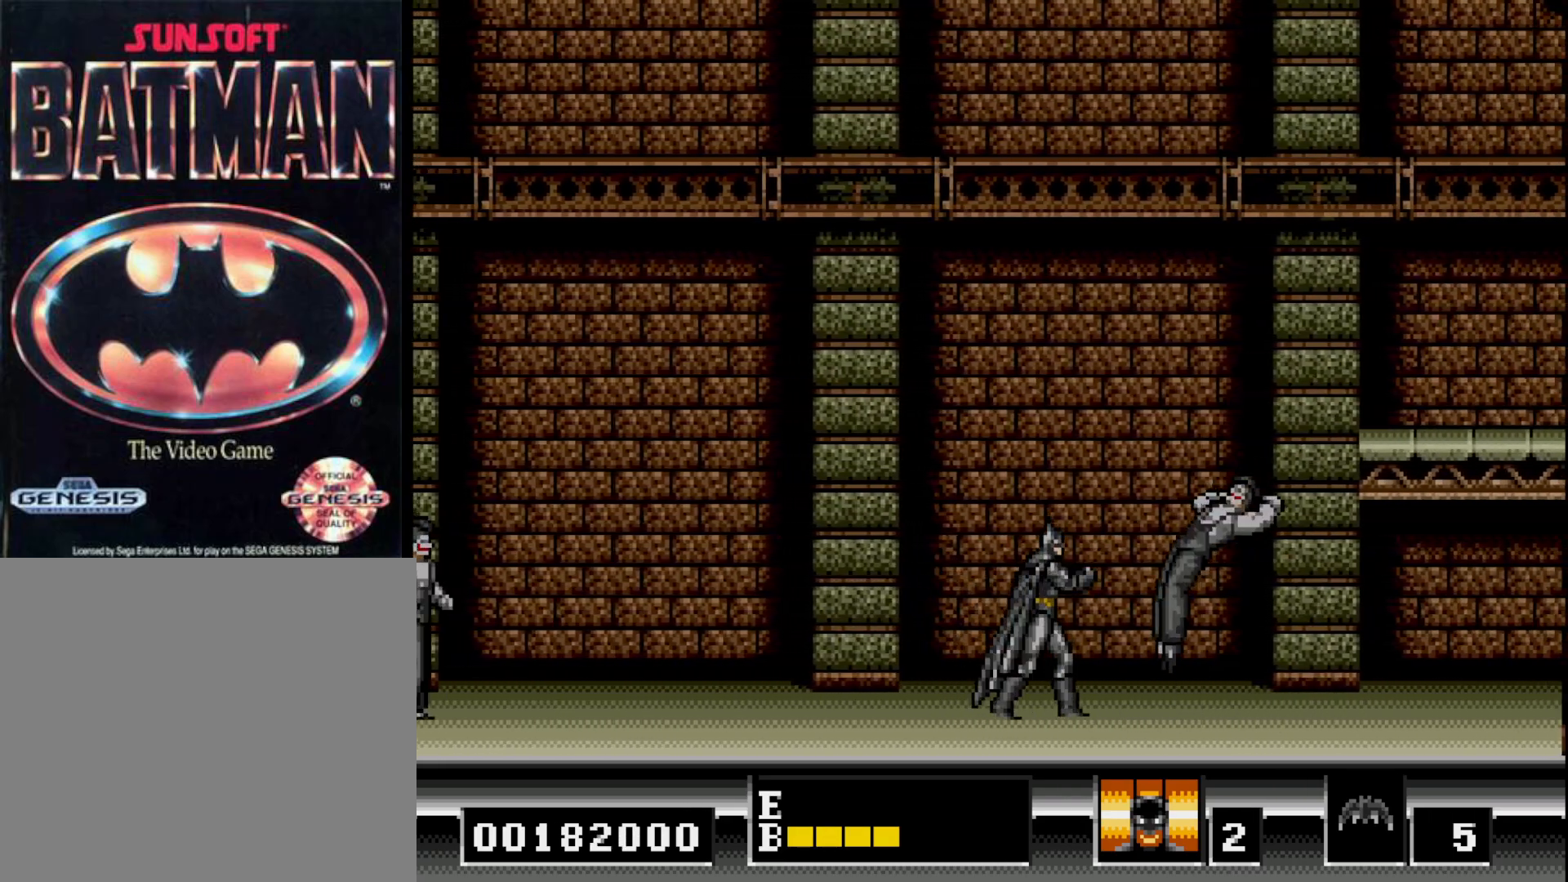
{"buttons": ["DPAD_RIGHT"], "right_stick": "center", "events": []}
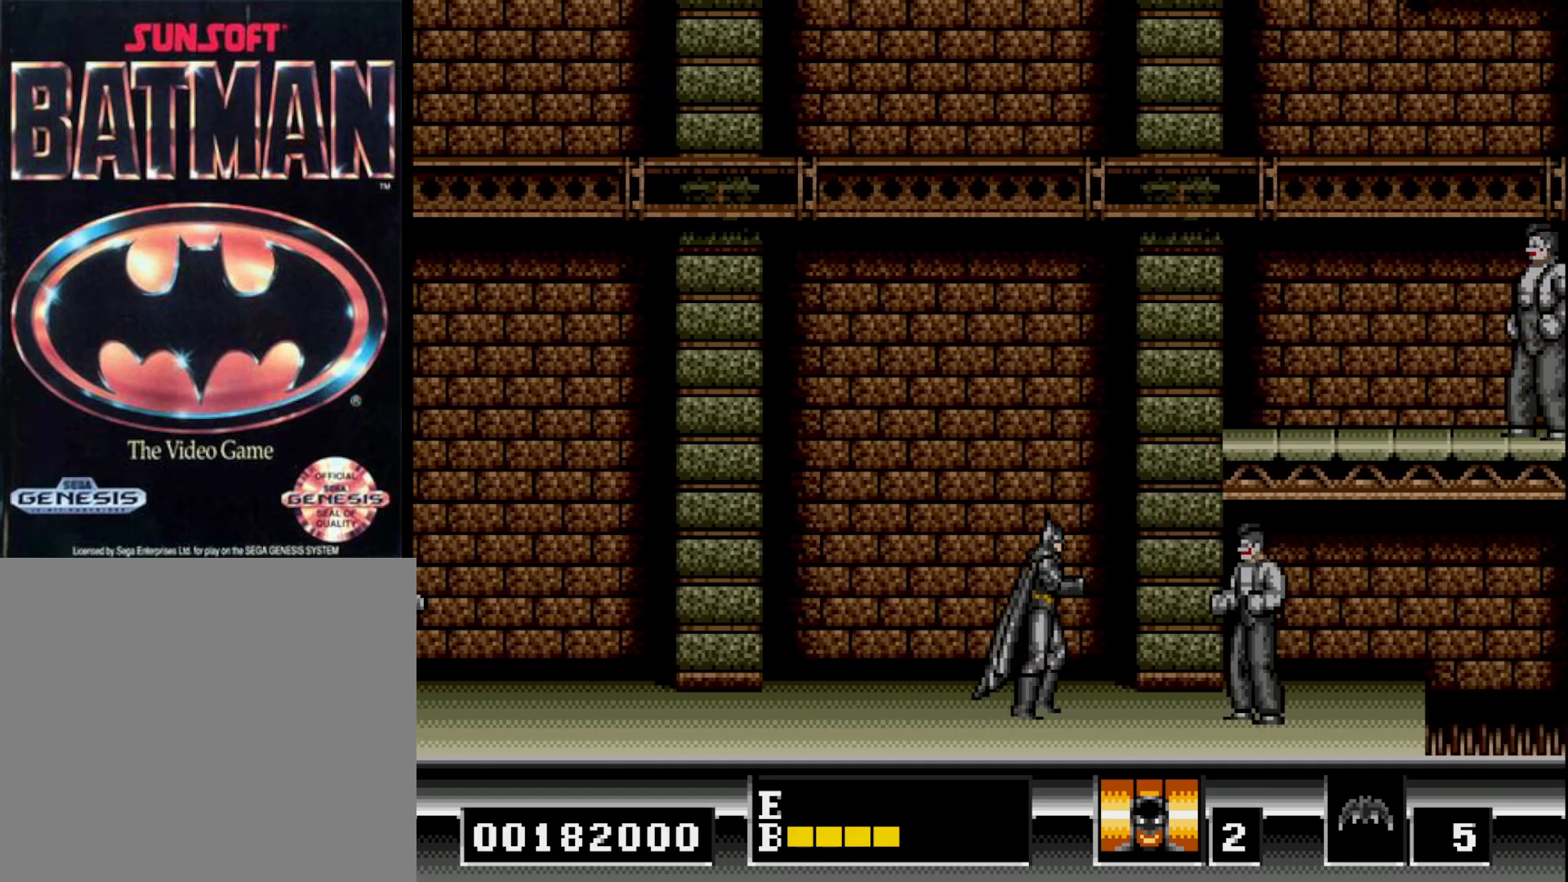
{"buttons": [], "right_stick": "center", "events": [[317, "A", "down"], [400, "A", "up"], [400, "DPAD_RIGHT", "up"]]}
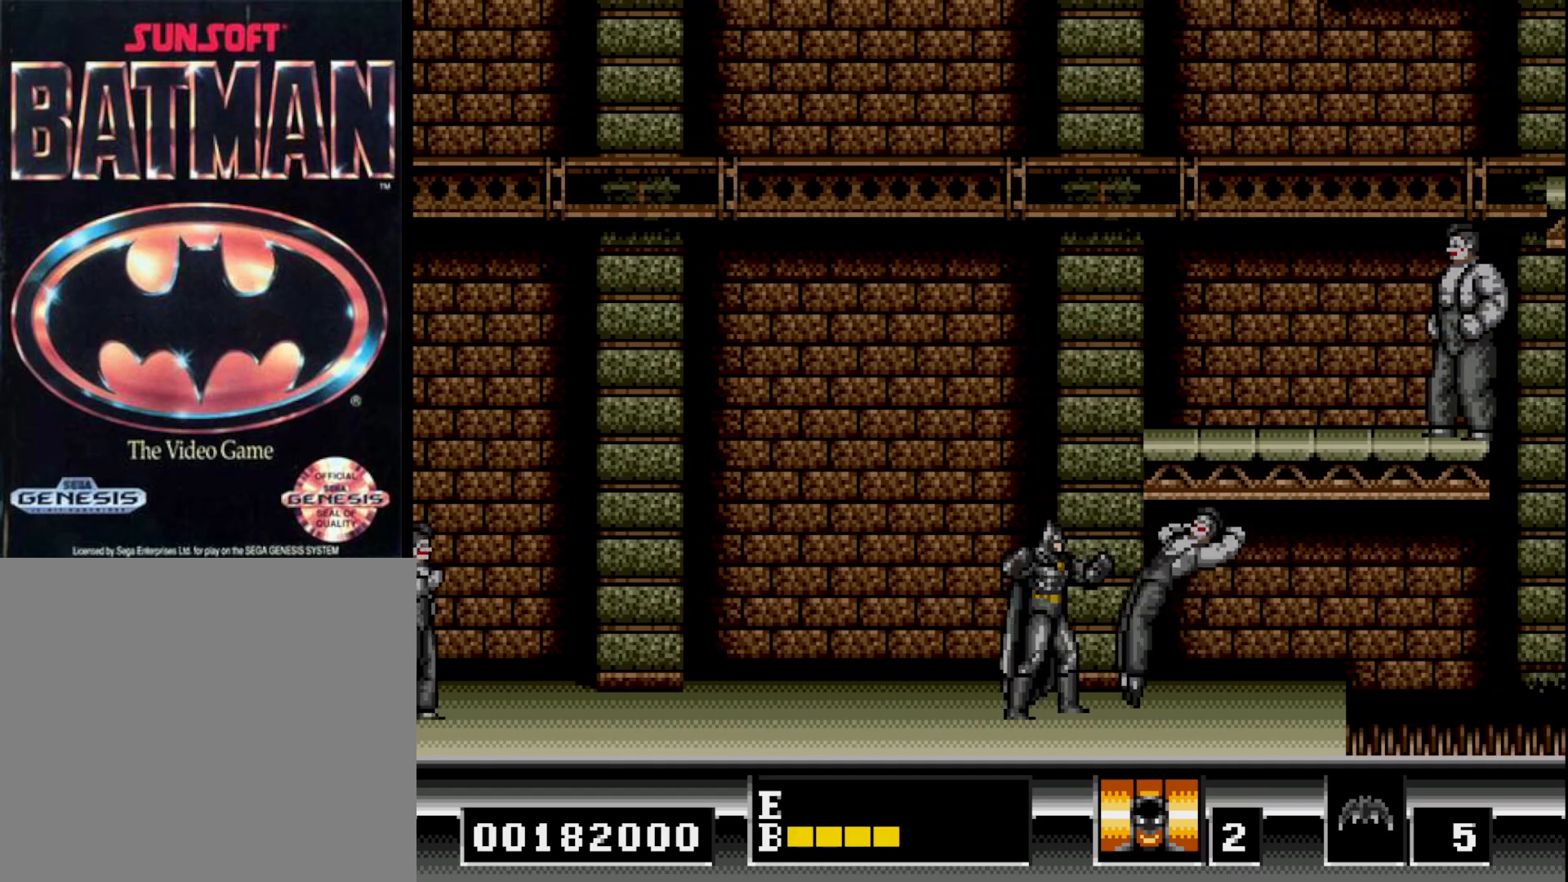
{"buttons": ["DPAD_RIGHT"], "right_stick": "center", "events": [[33, "DPAD_RIGHT", "down"], [250, "DPAD_RIGHT", "up"], [367, "DPAD_RIGHT", "down"]]}
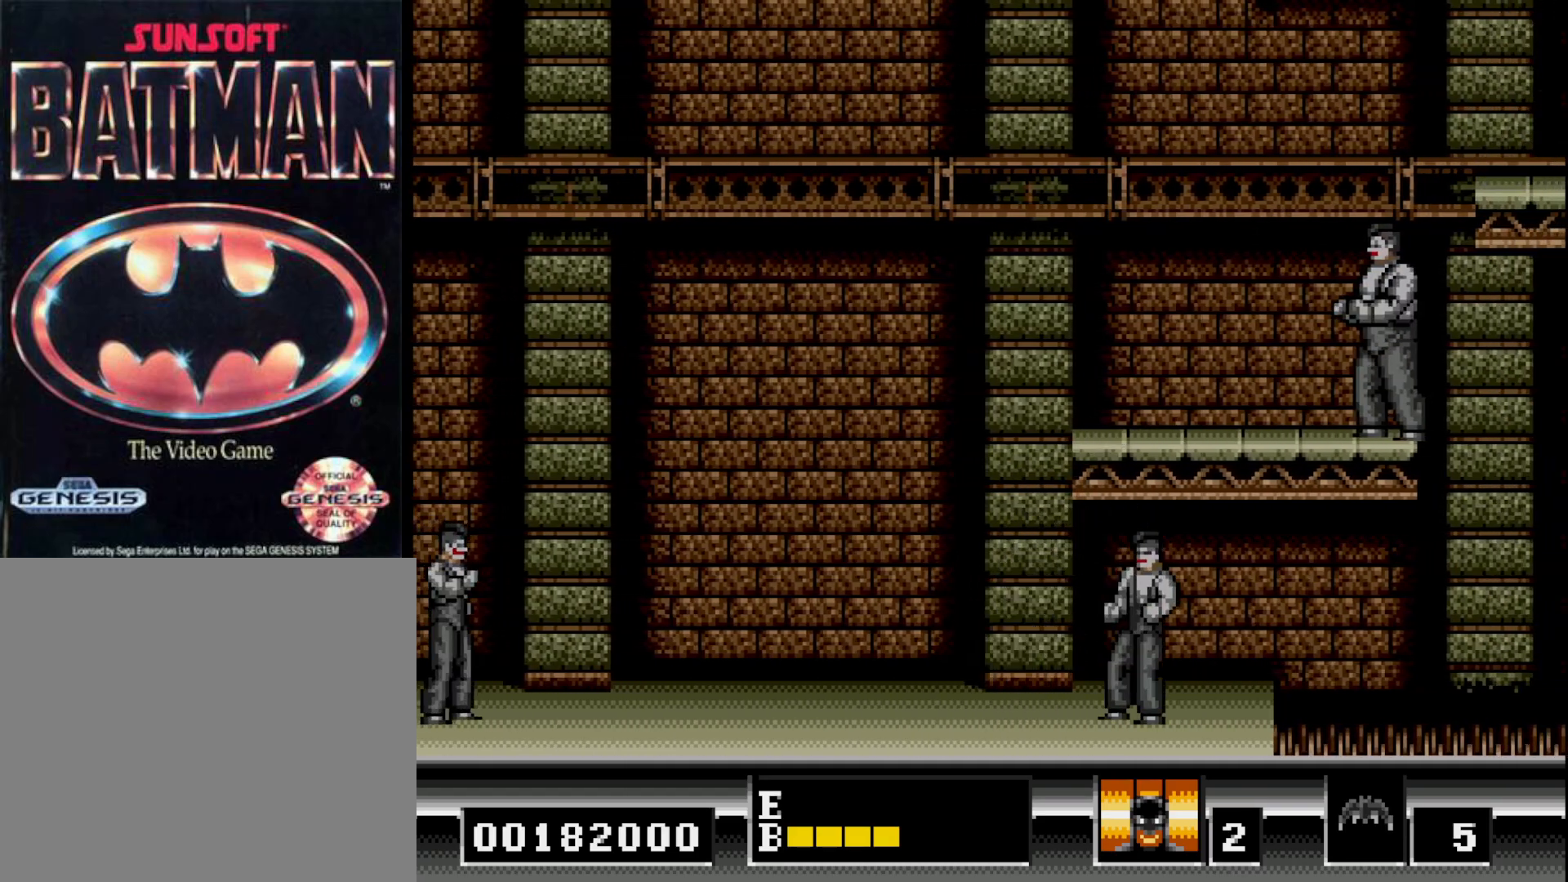
{"buttons": [], "right_stick": "center", "events": [[350, "DPAD_RIGHT", "up"], [400, "A", "down"], [483, "A", "up"]]}
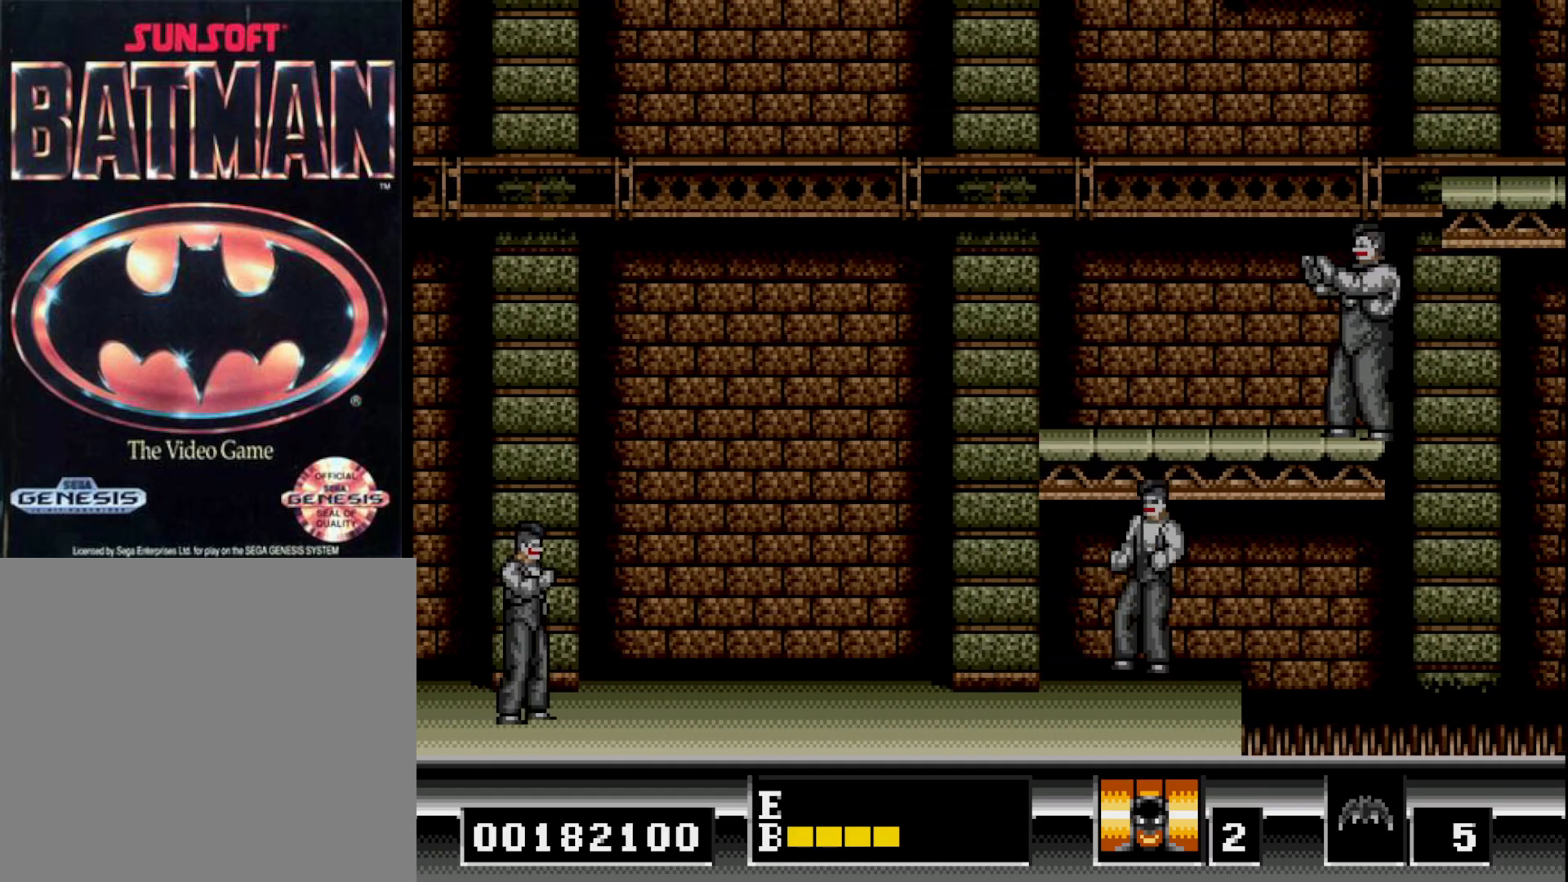
{"buttons": ["DPAD_RIGHT"], "right_stick": "center", "events": [[150, "DPAD_RIGHT", "down"]]}
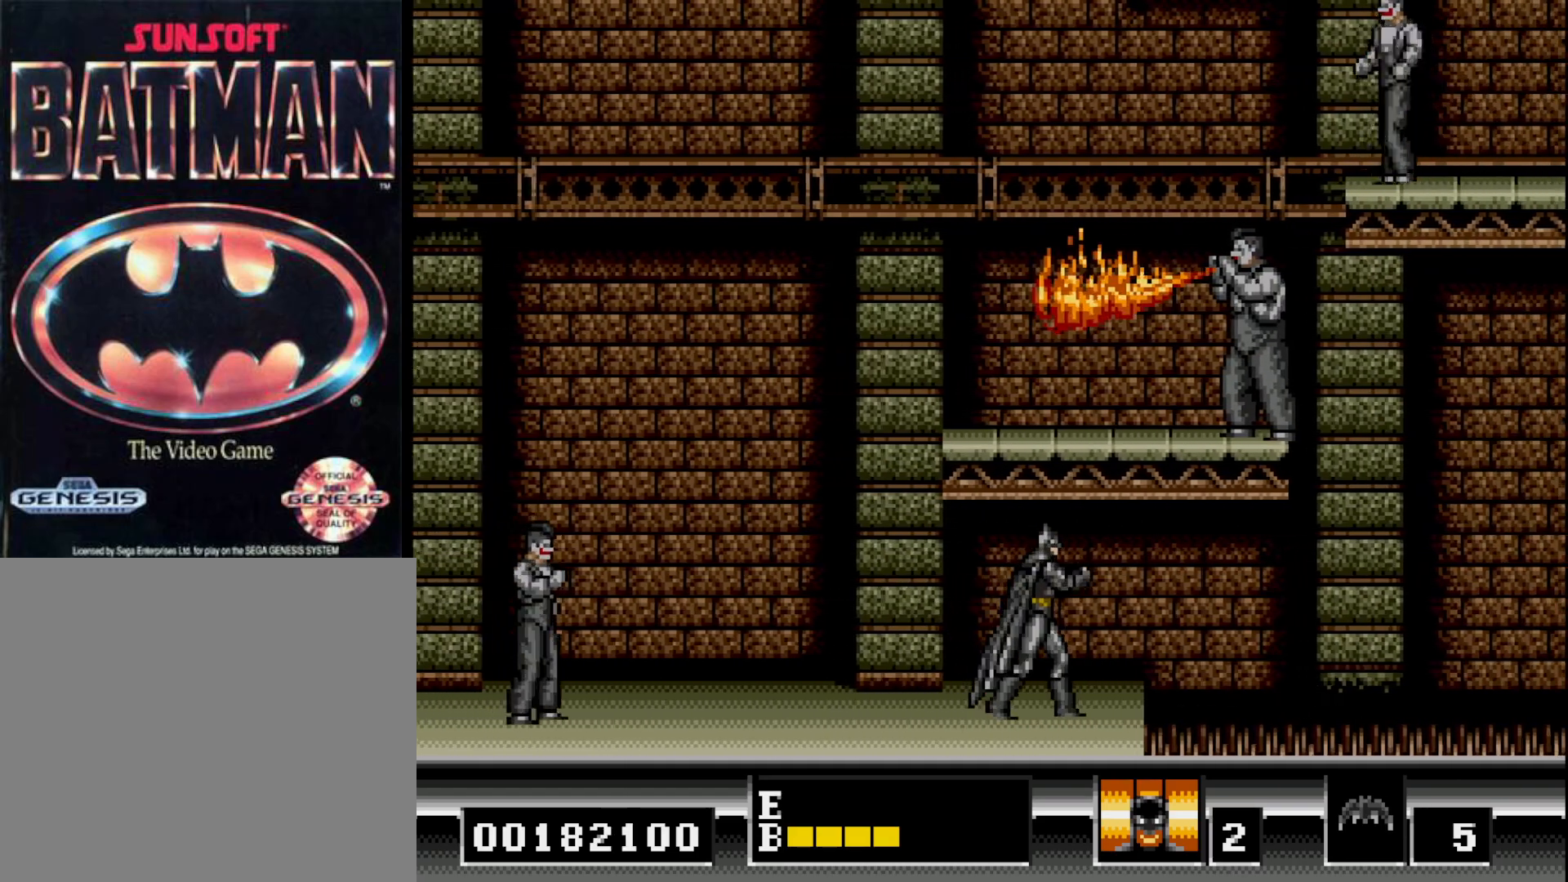
{"buttons": ["B"], "right_stick": "center", "events": [[333, "DPAD_RIGHT", "up"], [433, "B", "down"]]}
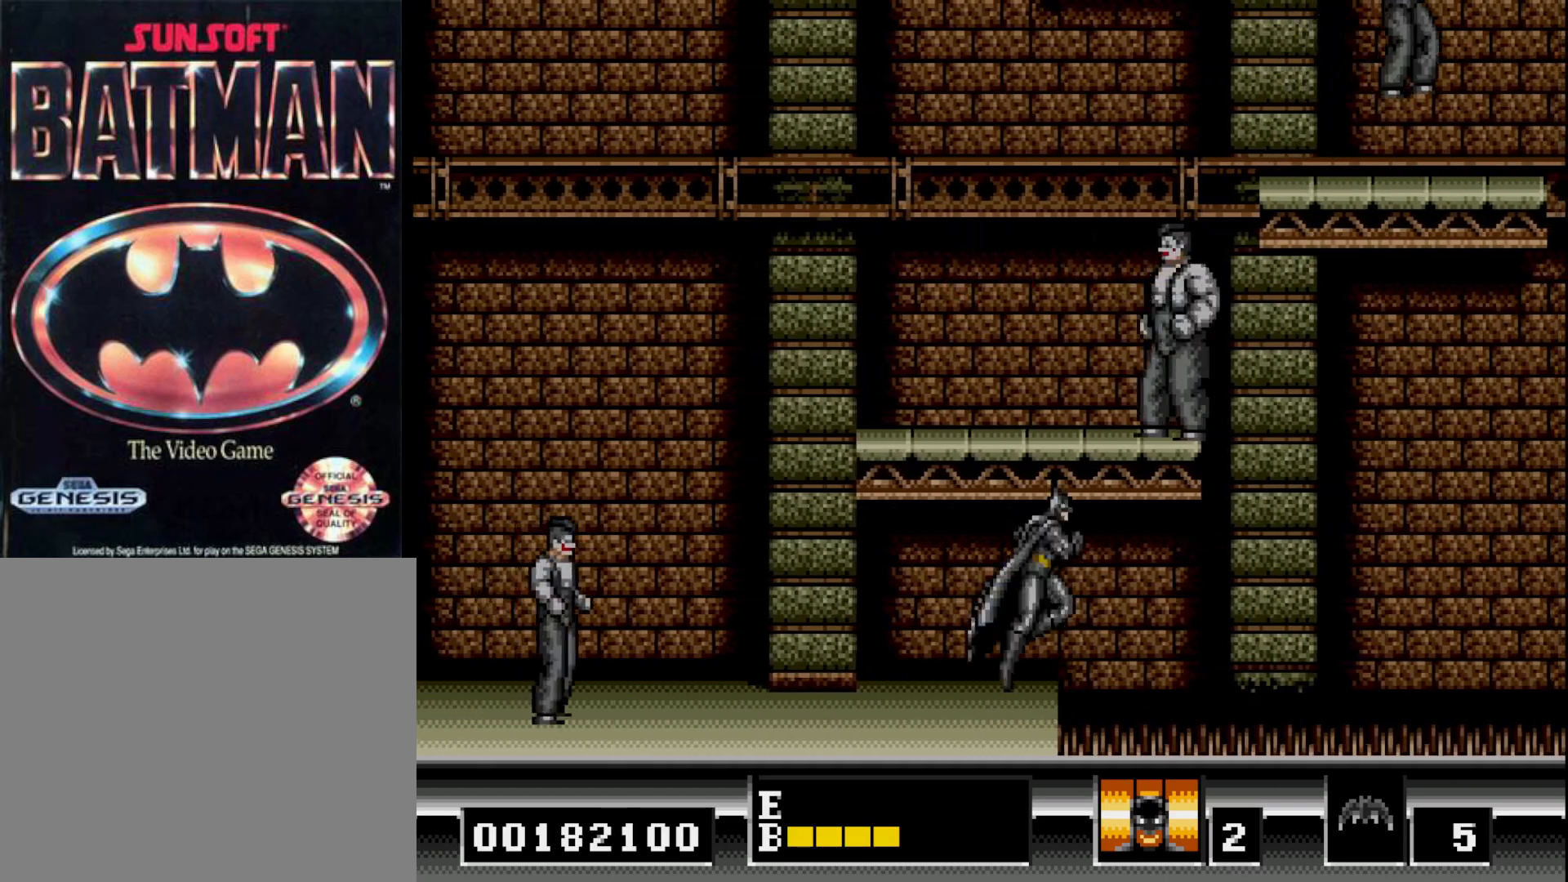
{"buttons": [], "right_stick": "center", "events": [[150, "B", "up"], [233, "A", "down"], [250, "DPAD_RIGHT", "down"], [317, "A", "up"], [383, "DPAD_RIGHT", "up"], [400, "A", "down"], [483, "A", "up"]]}
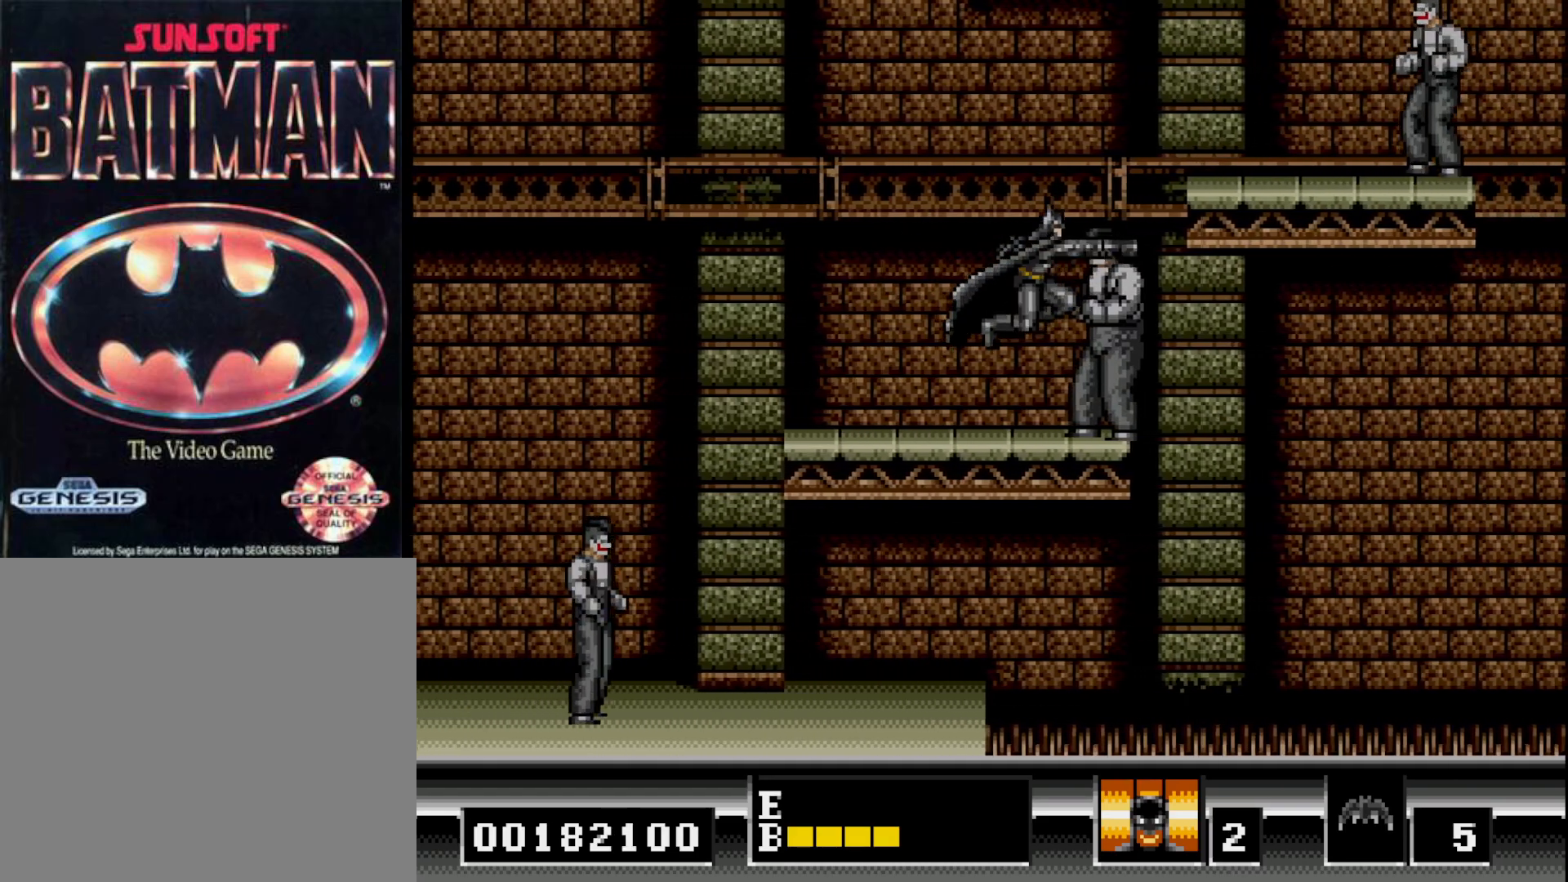
{"buttons": ["A"], "right_stick": "center", "events": [[67, "A", "down"], [133, "A", "up"], [200, "A", "down"], [283, "A", "up"], [333, "A", "down"], [433, "A", "up"], [483, "A", "down"]]}
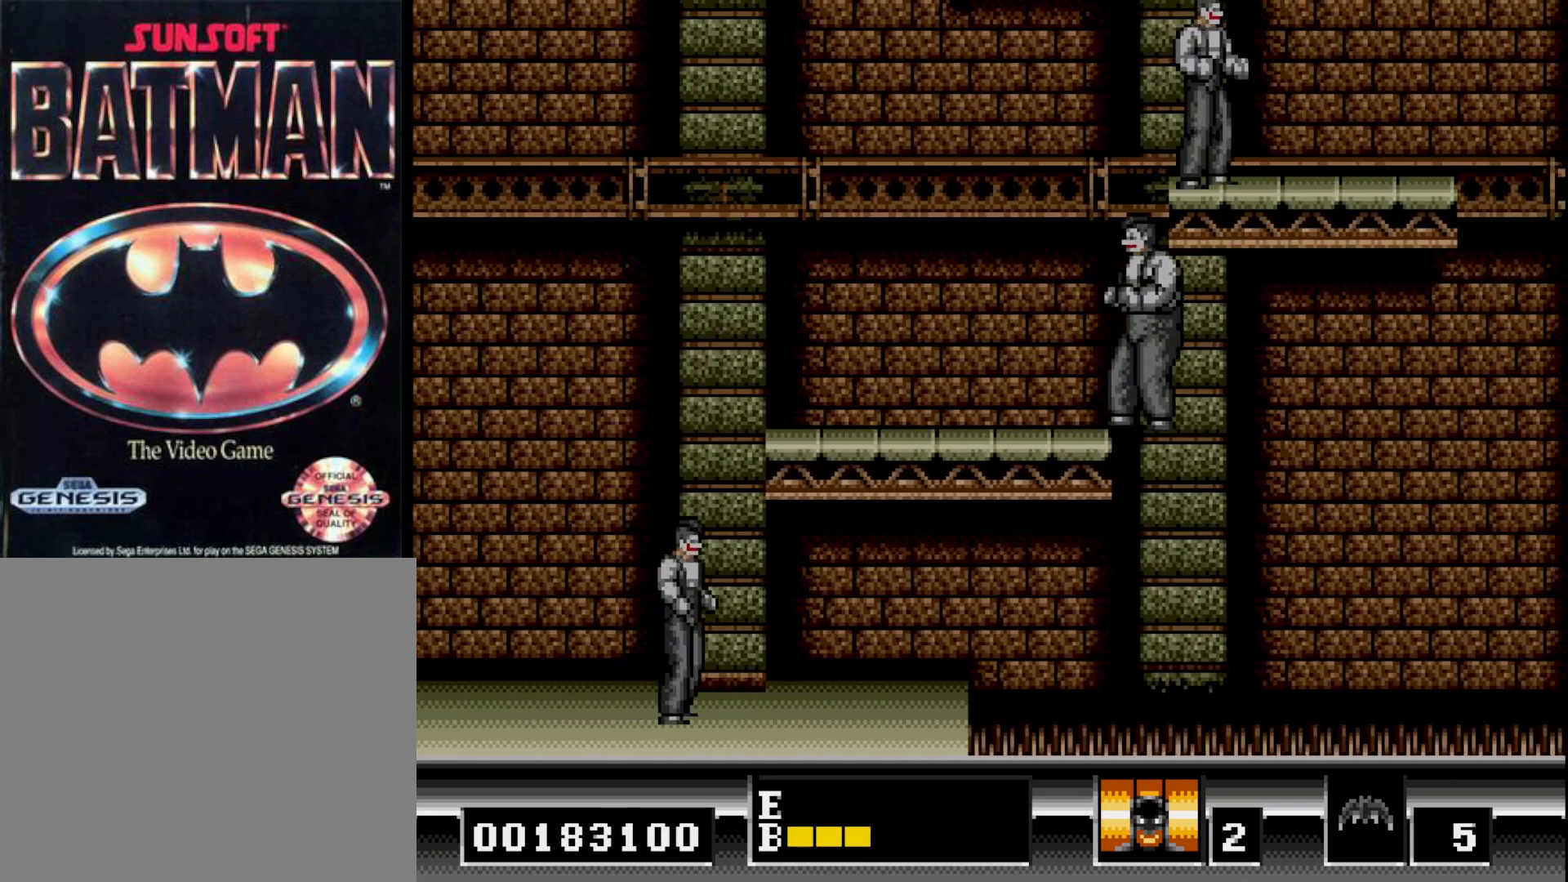
{"buttons": [], "right_stick": "center", "events": [[83, "A", "up"], [150, "A", "down"], [233, "A", "up"]]}
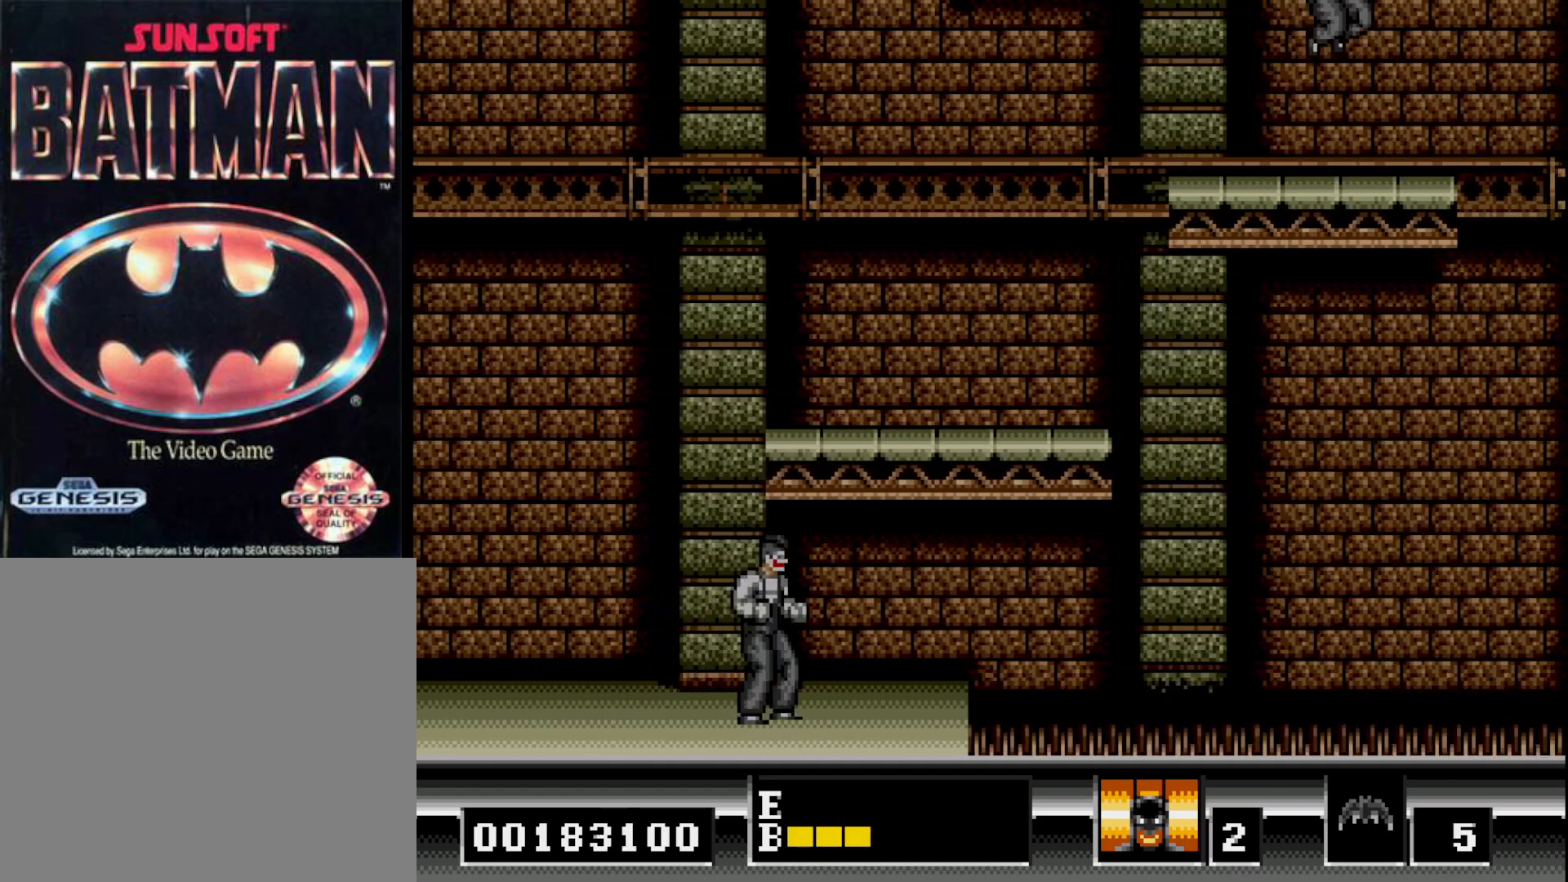
{"buttons": [], "right_stick": "center", "events": [[317, "DPAD_RIGHT", "down"], [467, "DPAD_RIGHT", "up"]]}
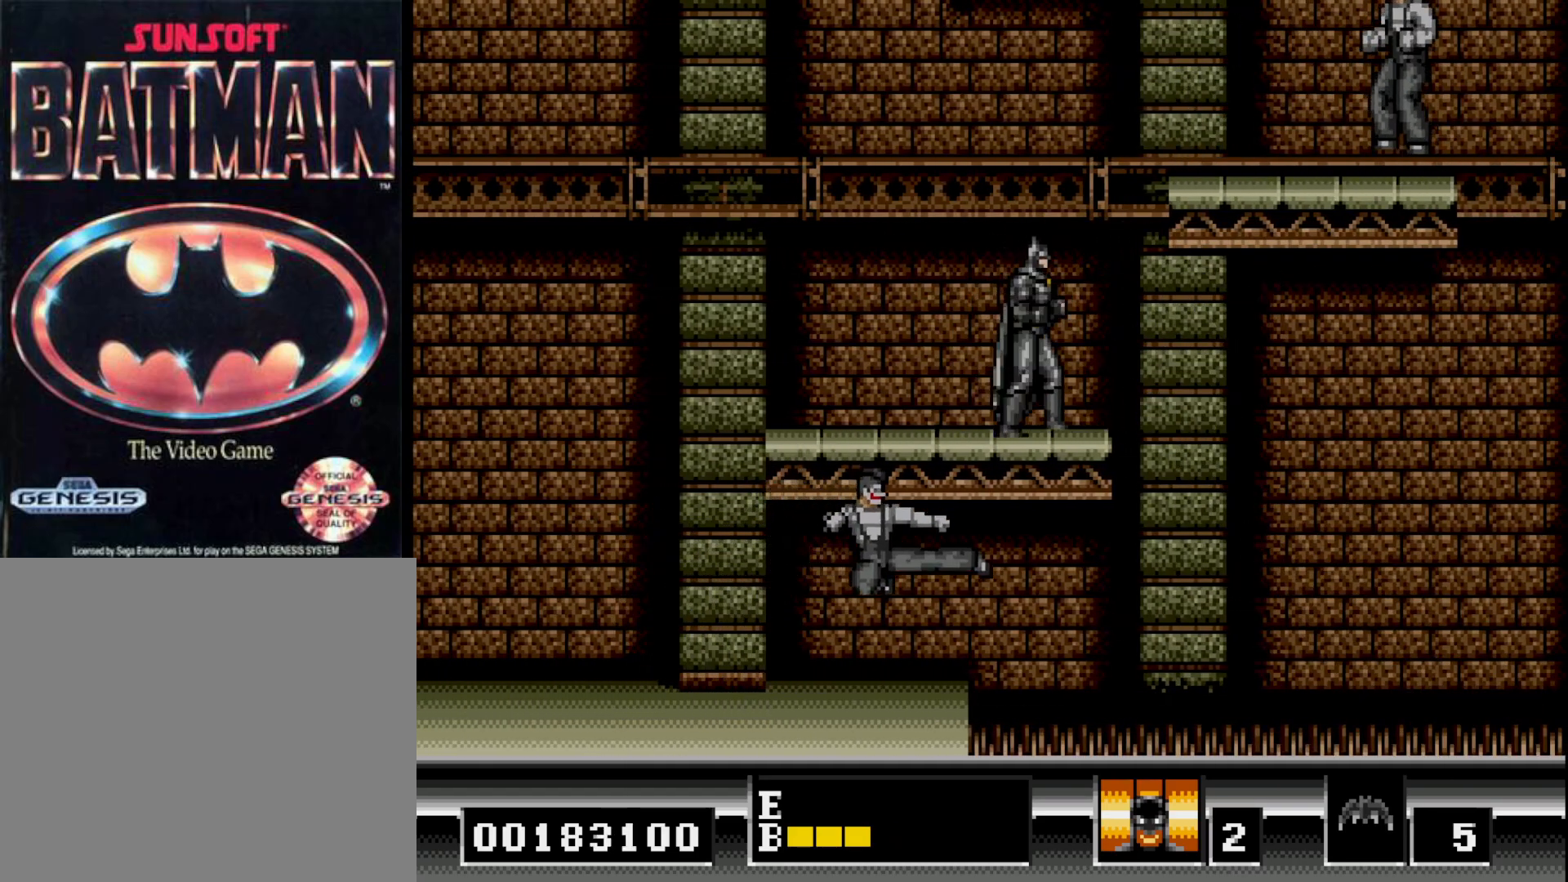
{"buttons": [], "right_stick": "center", "events": [[150, "DPAD_RIGHT", "down"], [383, "DPAD_RIGHT", "up"]]}
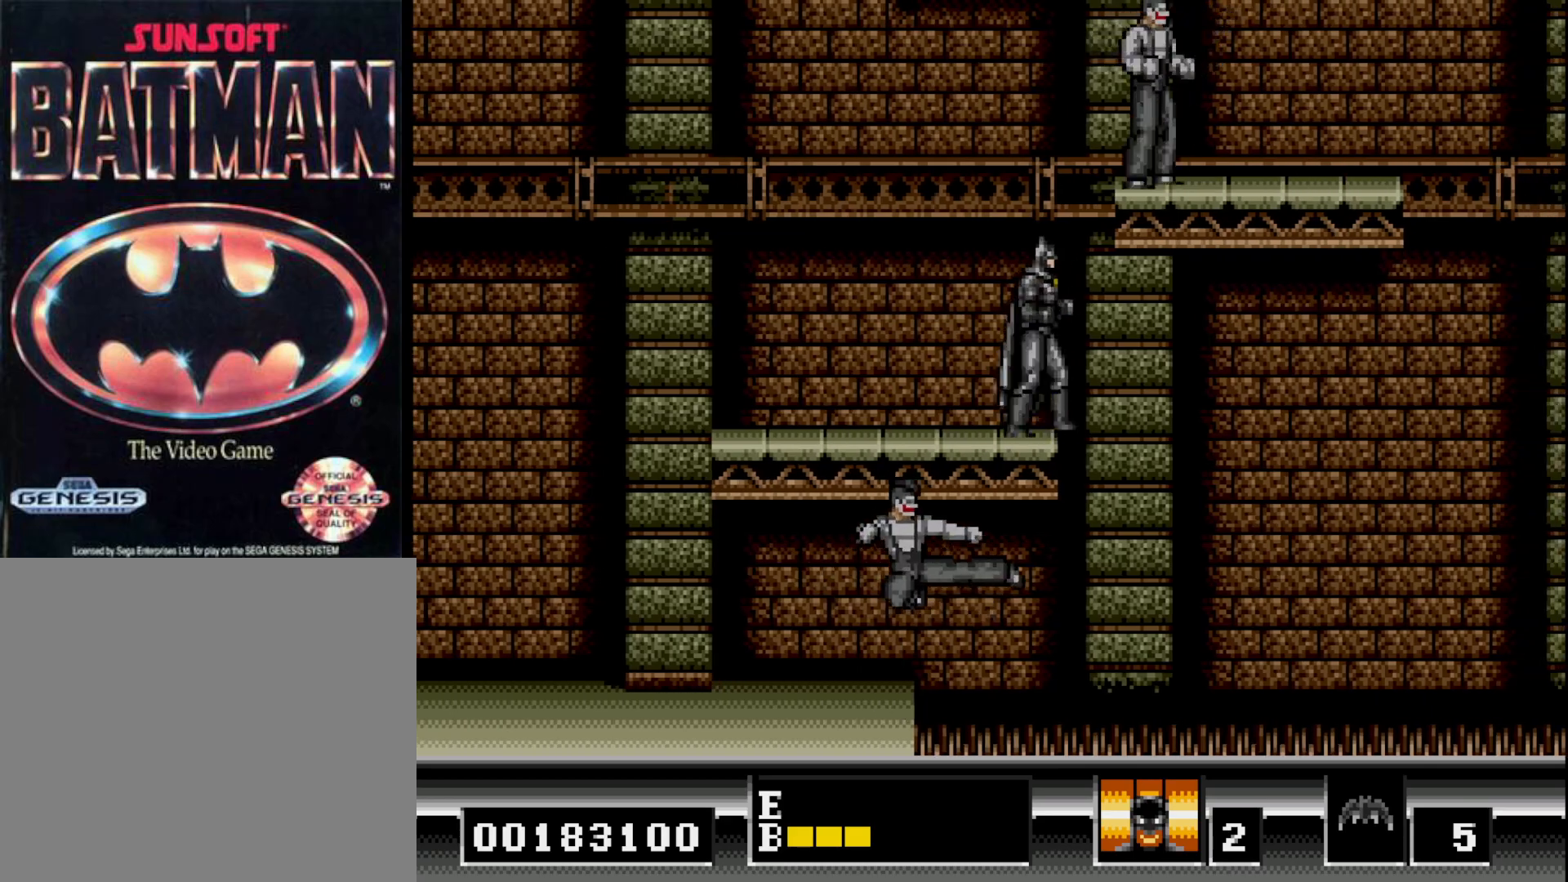
{"buttons": [], "right_stick": "center", "events": [[17, "B", "down"], [150, "A", "down"], [183, "B", "up"], [283, "A", "up"], [350, "A", "down"], [433, "A", "up"]]}
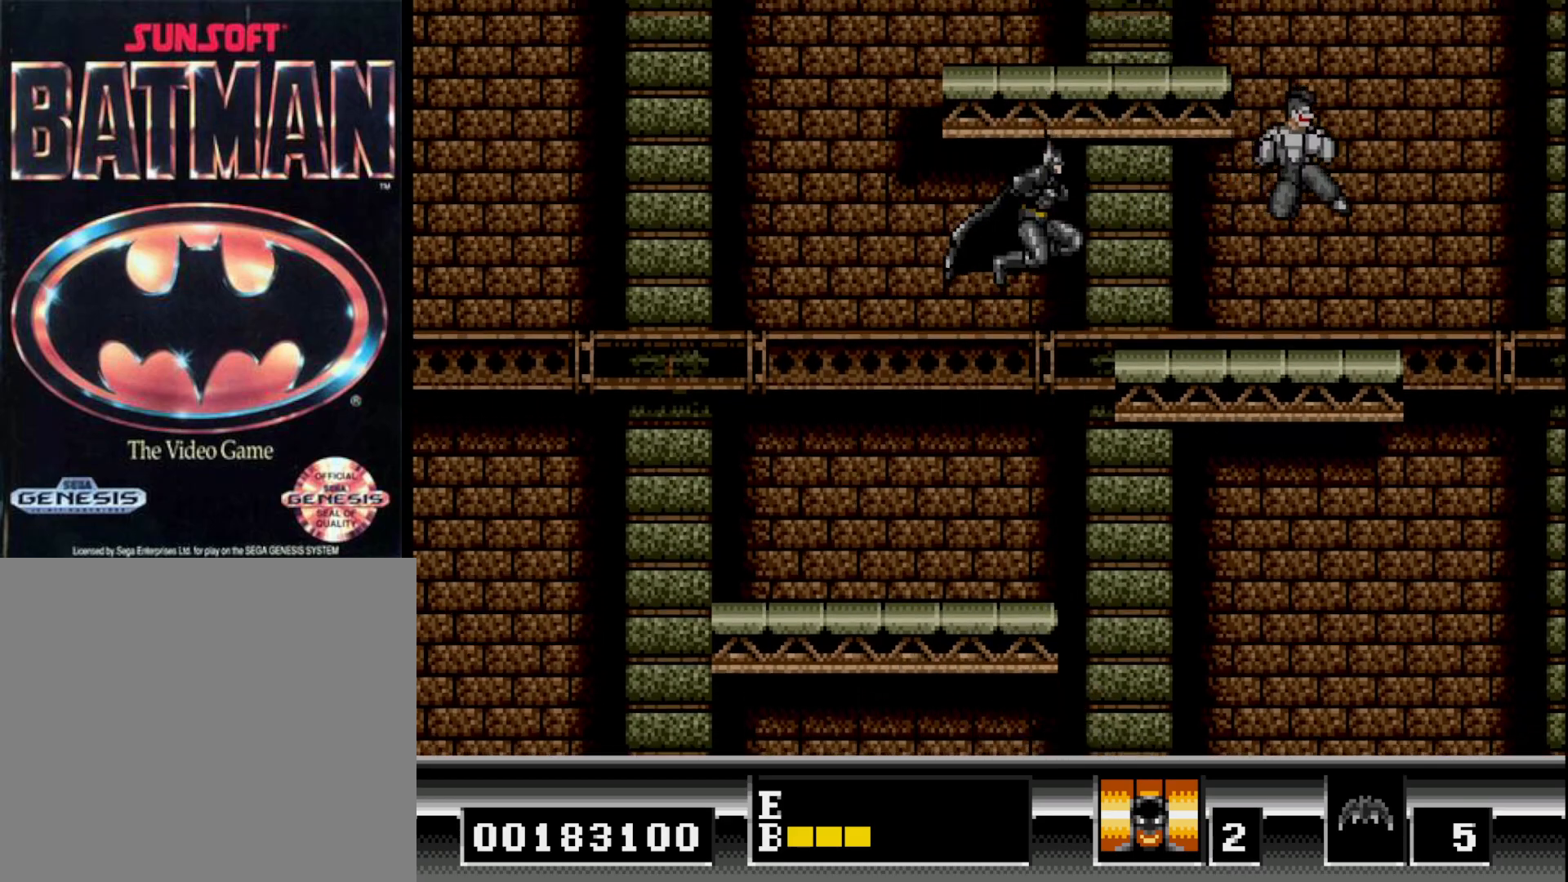
{"buttons": [], "right_stick": "center", "events": []}
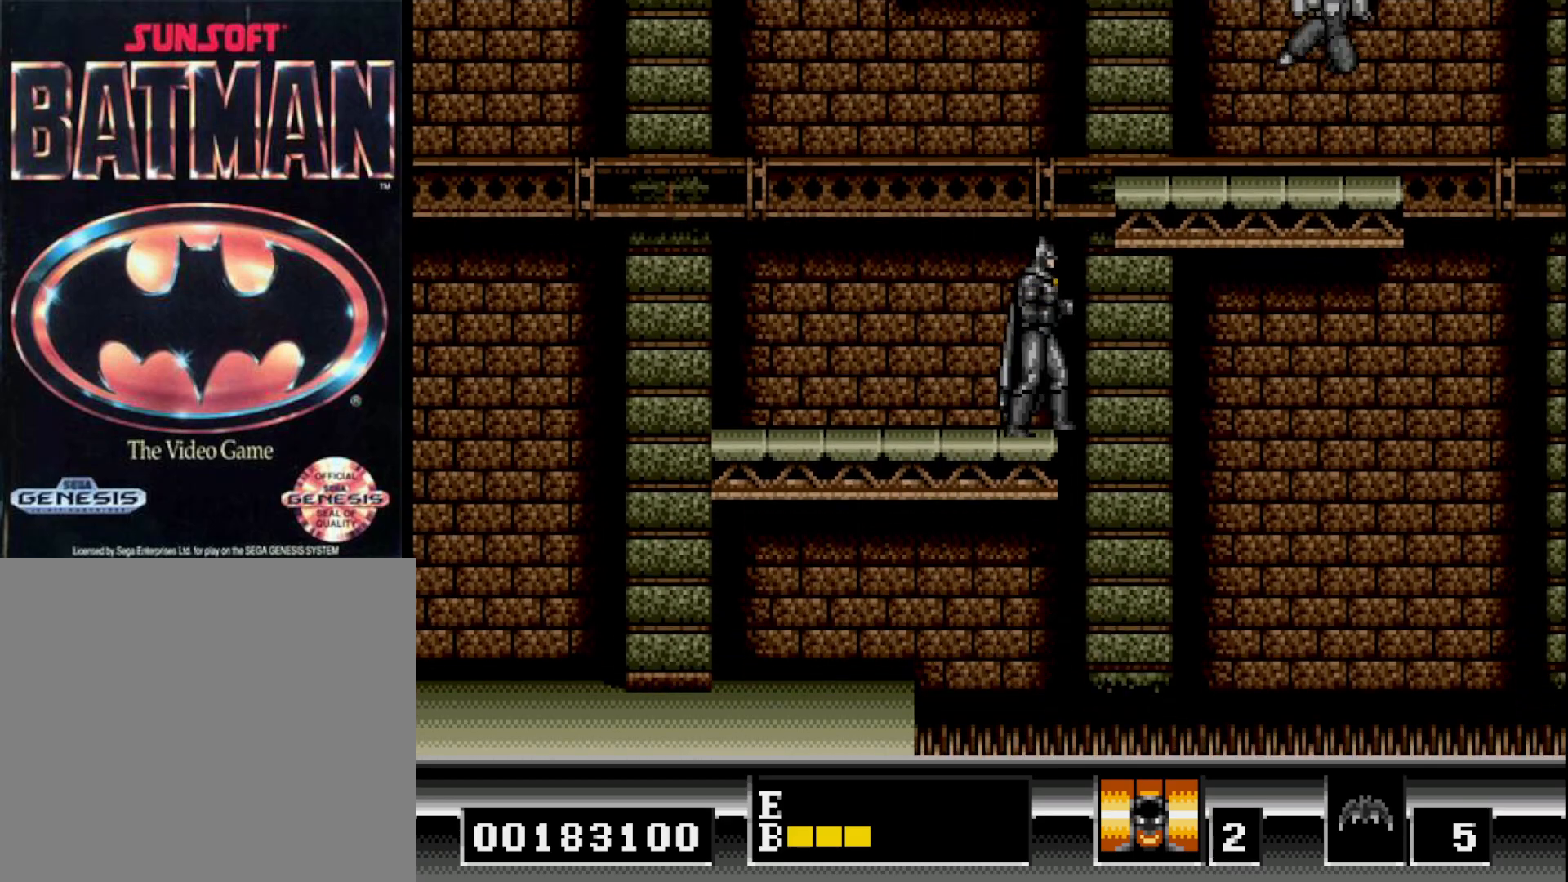
{"buttons": [], "right_stick": "center", "events": []}
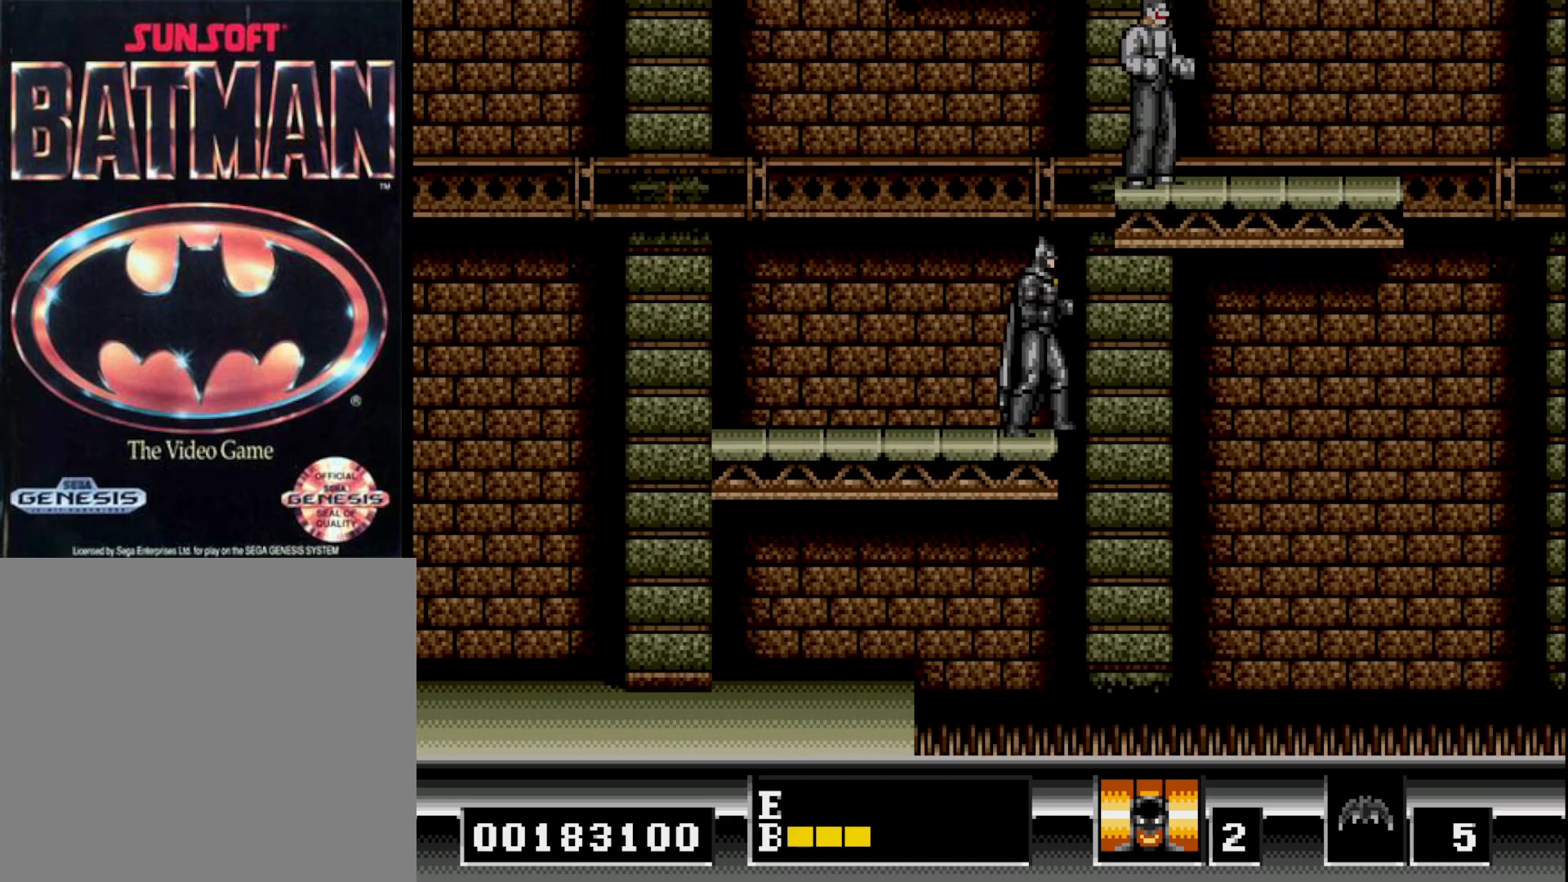
{"buttons": ["A", "DPAD_RIGHT"], "right_stick": "center", "events": [[83, "B", "down"], [183, "DPAD_RIGHT", "down"], [217, "A", "down"], [333, "B", "up"], [367, "A", "up"], [433, "A", "down"]]}
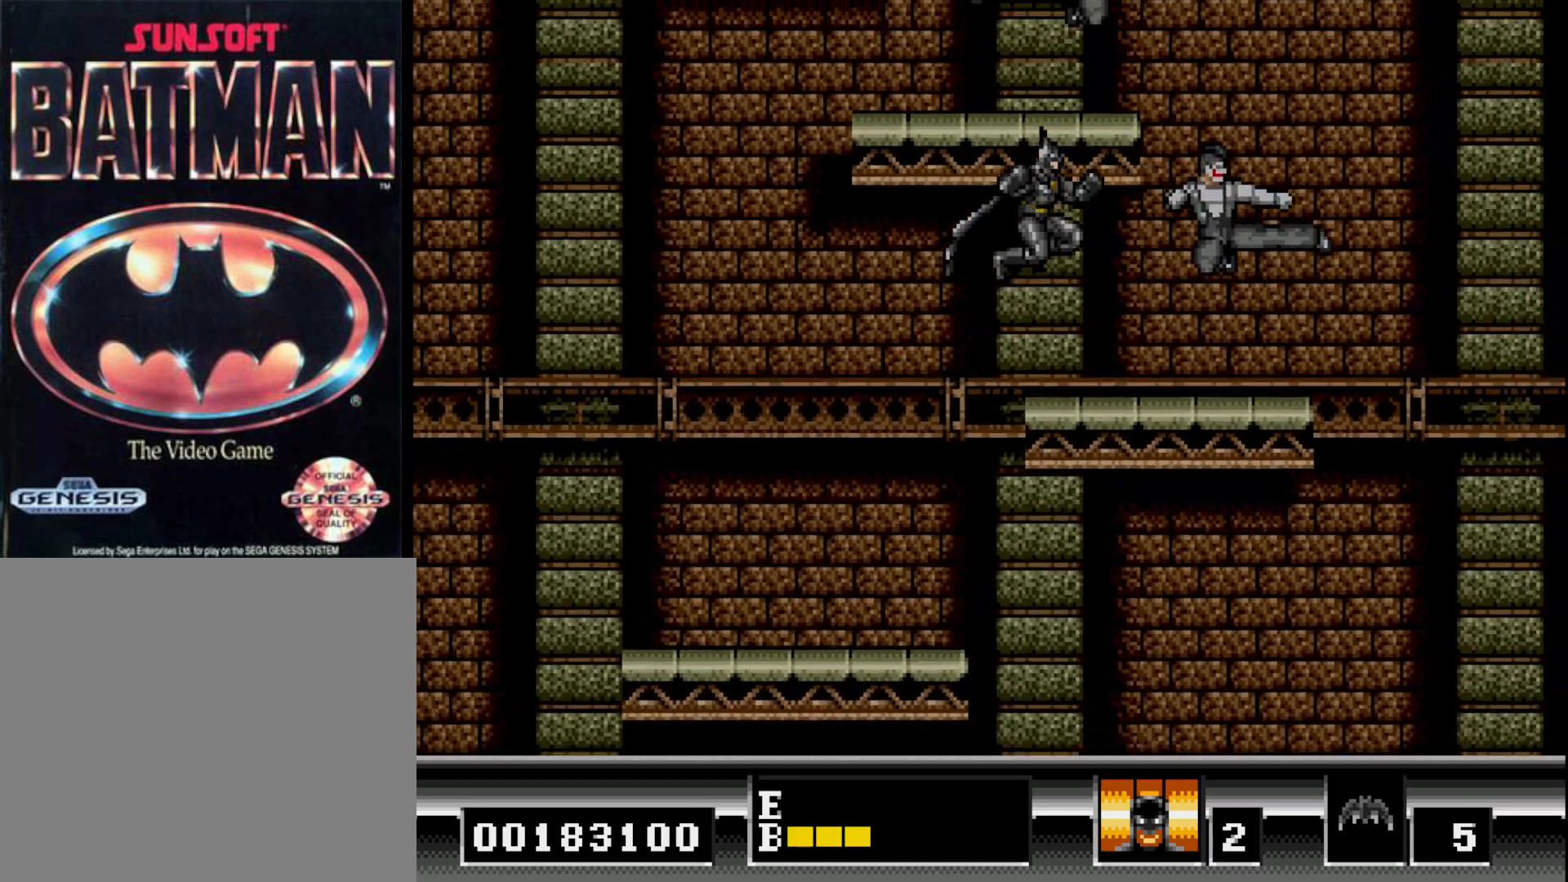
{"buttons": ["A"], "right_stick": "center", "events": [[33, "A", "up"], [67, "DPAD_RIGHT", "up"], [200, "DPAD_RIGHT", "down"], [333, "A", "down"], [417, "DPAD_RIGHT", "up"], [433, "A", "up"], [483, "A", "down"]]}
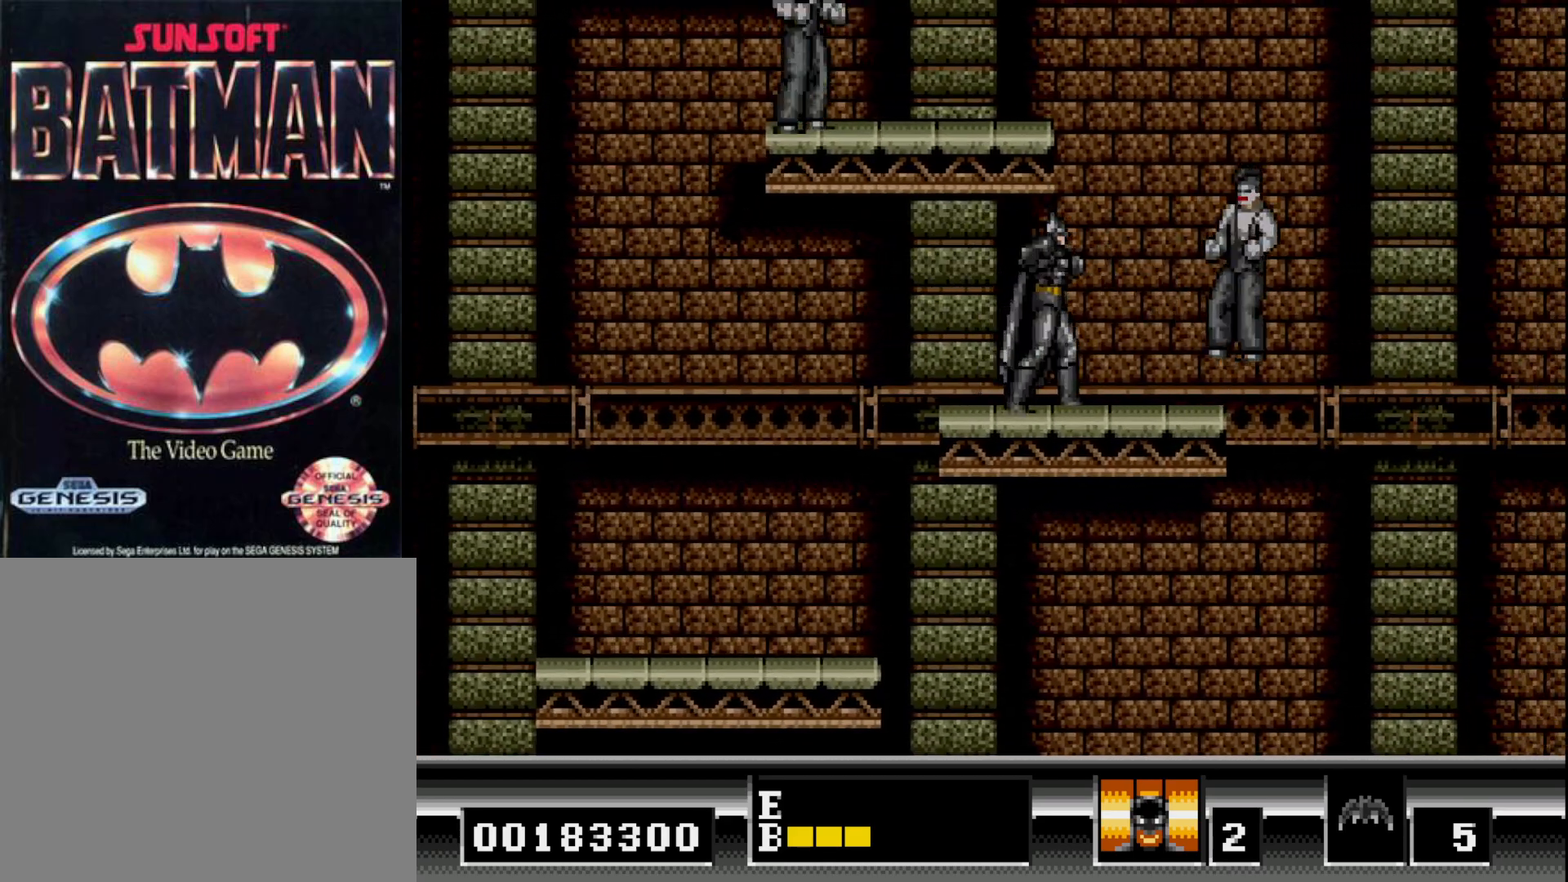
{"buttons": ["DPAD_RIGHT"], "right_stick": "center", "events": [[83, "A", "up"], [267, "DPAD_RIGHT", "down"]]}
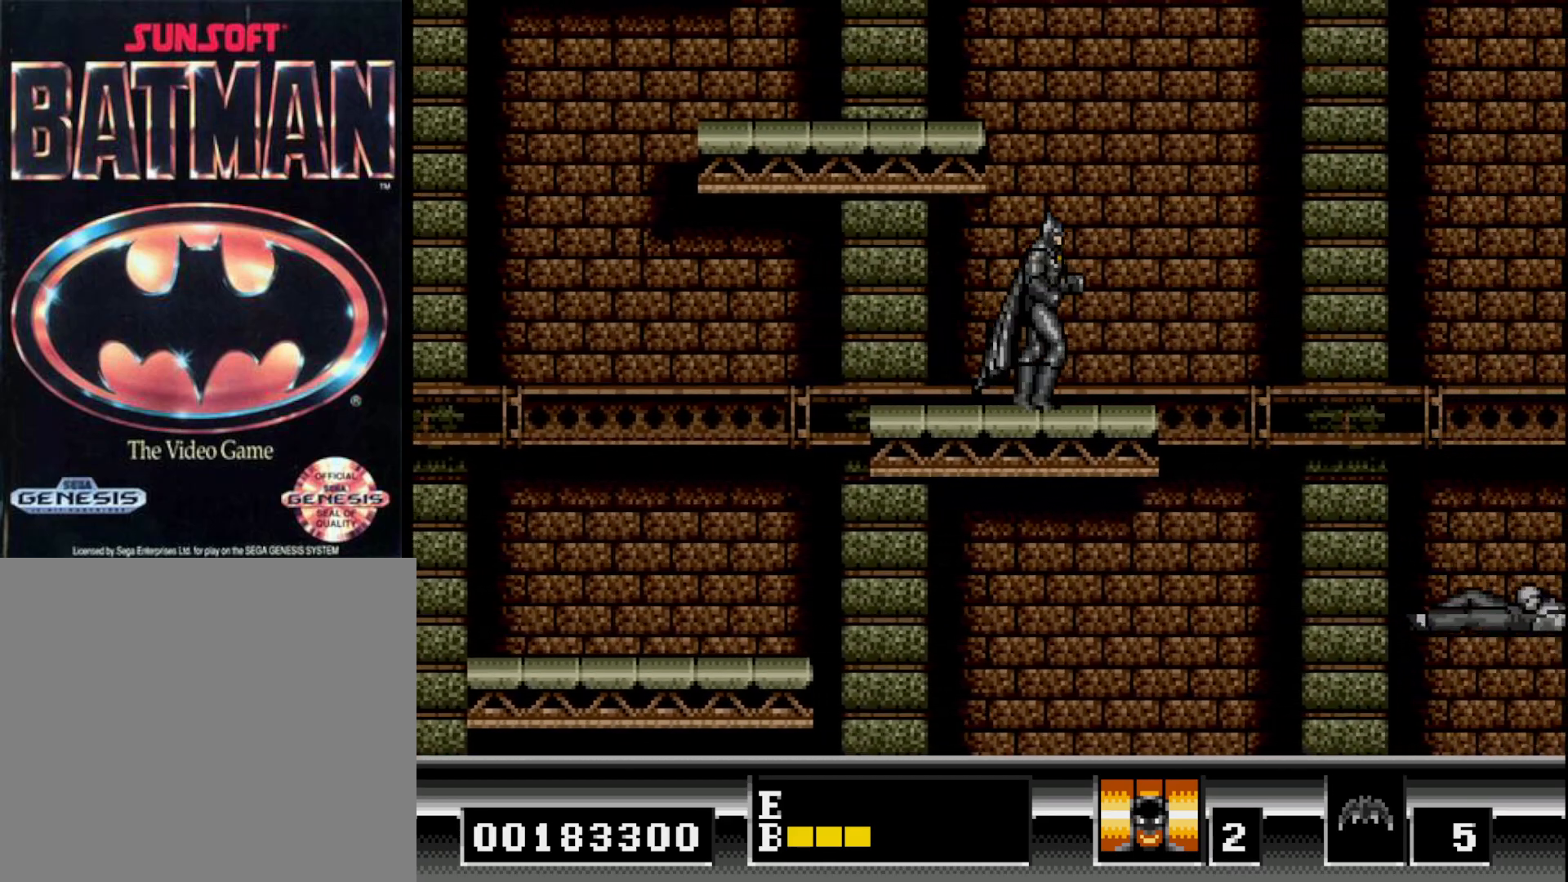
{"buttons": [], "right_stick": "center", "events": [[150, "DPAD_RIGHT", "up"], [283, "DPAD_LEFT", "down"], [450, "DPAD_LEFT", "up"]]}
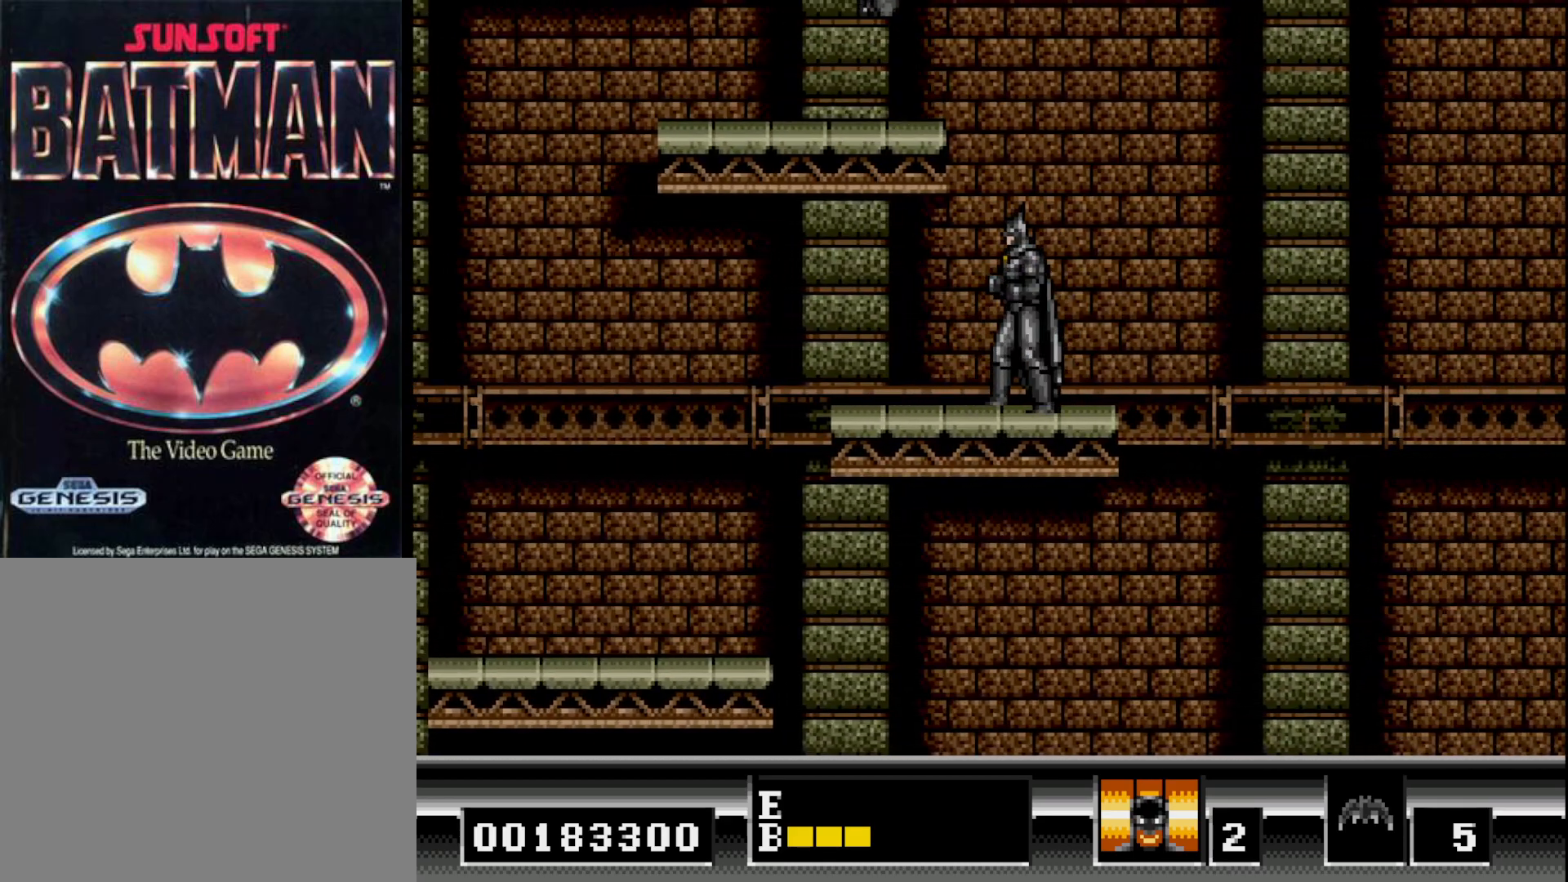
{"buttons": [], "right_stick": "center", "events": [[133, "DPAD_LEFT", "down"], [267, "DPAD_LEFT", "up"]]}
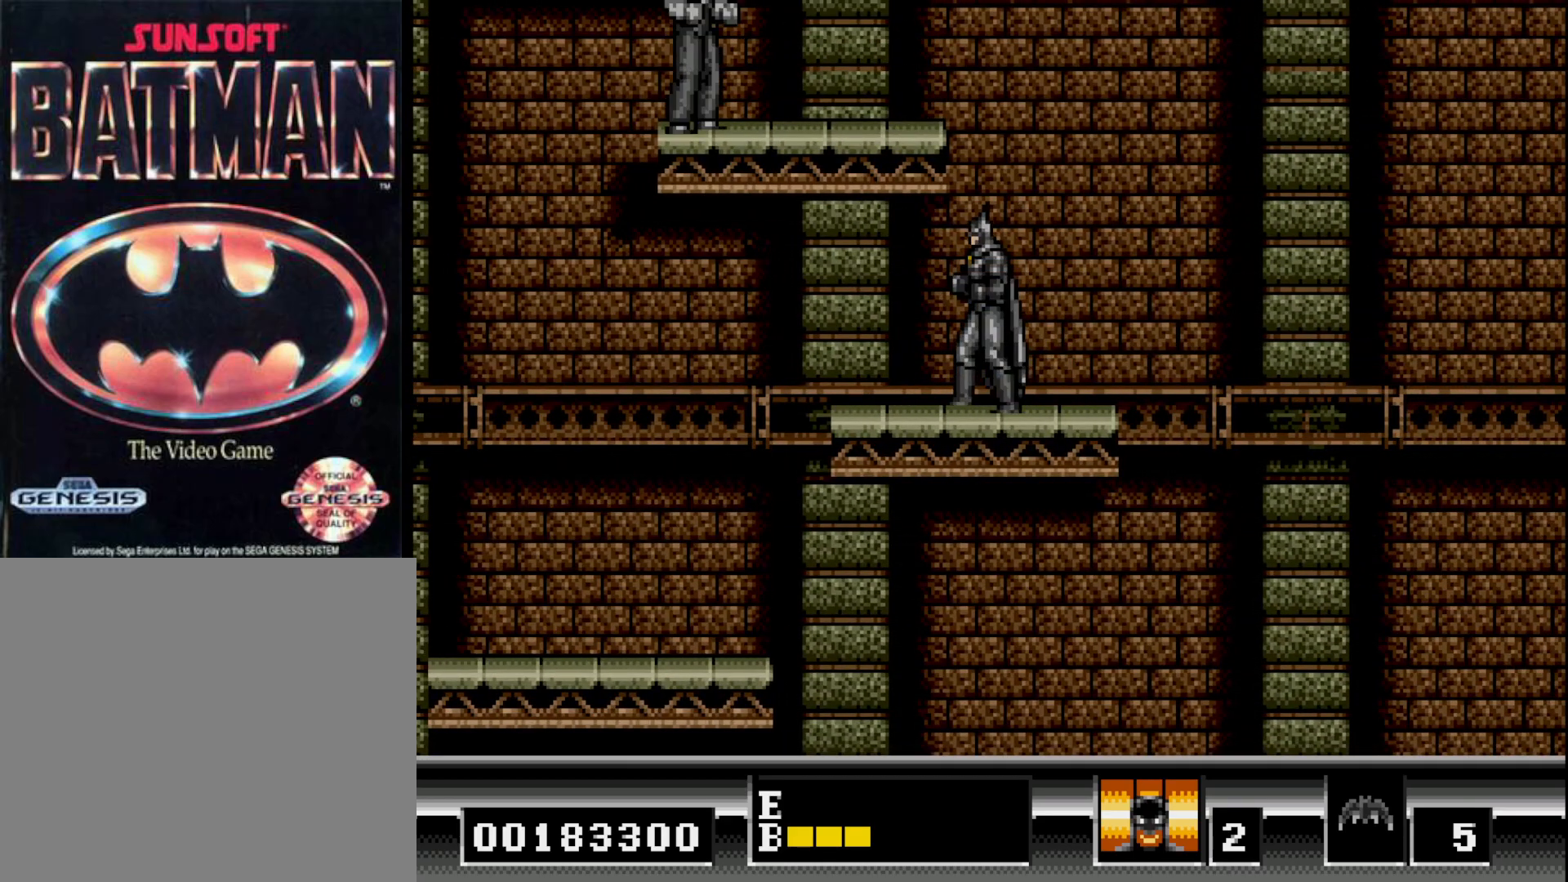
{"buttons": [], "right_stick": "center", "events": []}
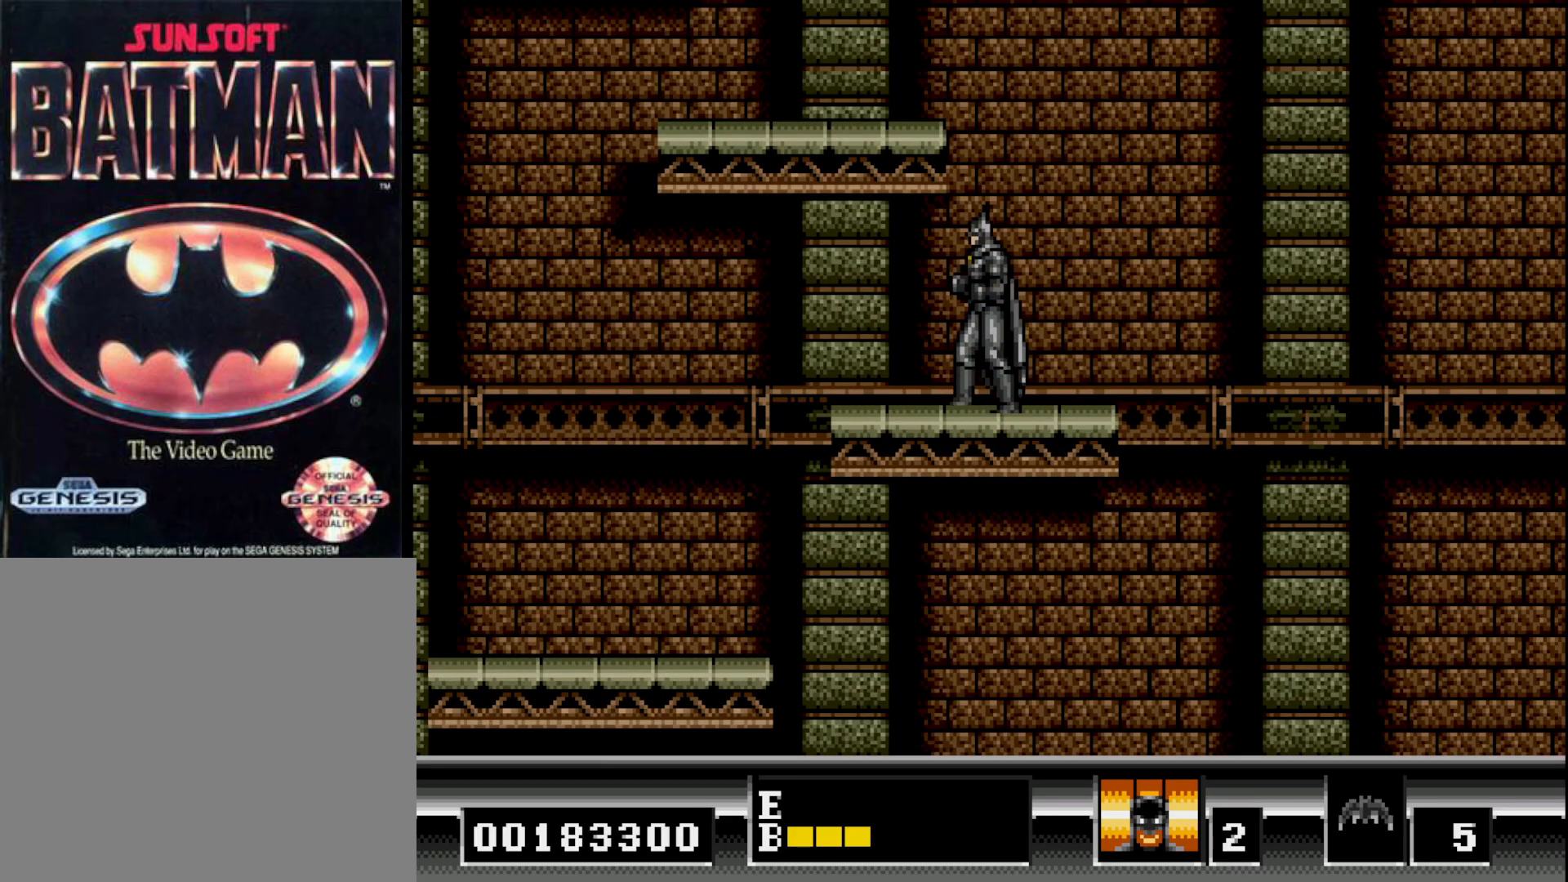
{"buttons": ["A"], "right_stick": "center", "events": [[133, "B", "down"], [283, "A", "down"], [333, "B", "up"], [400, "A", "up"], [467, "A", "down"]]}
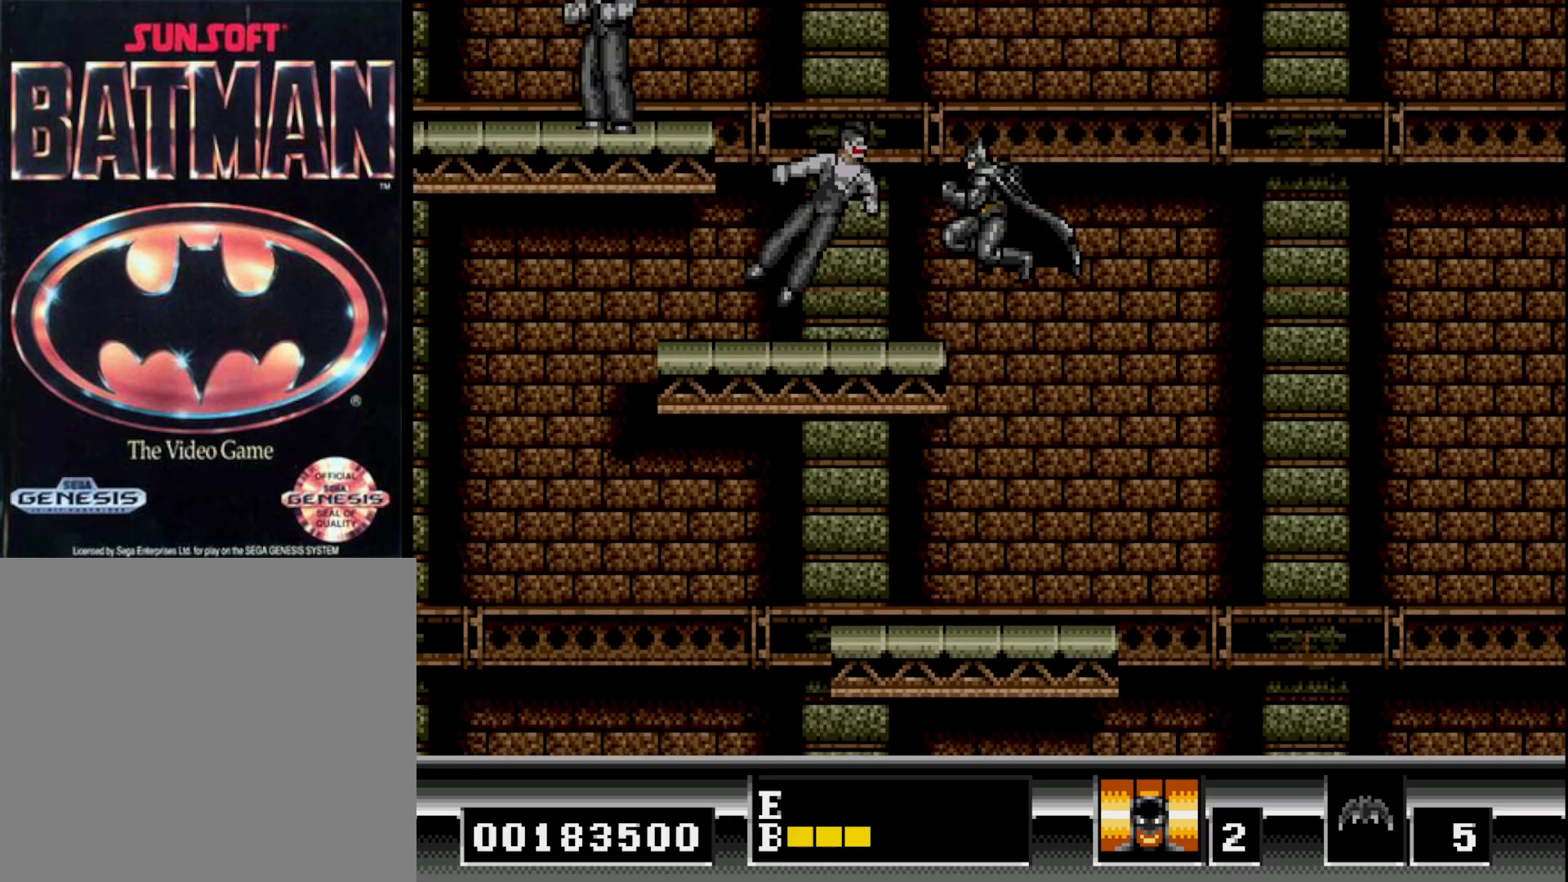
{"buttons": [], "right_stick": "center", "events": [[50, "A", "up"]]}
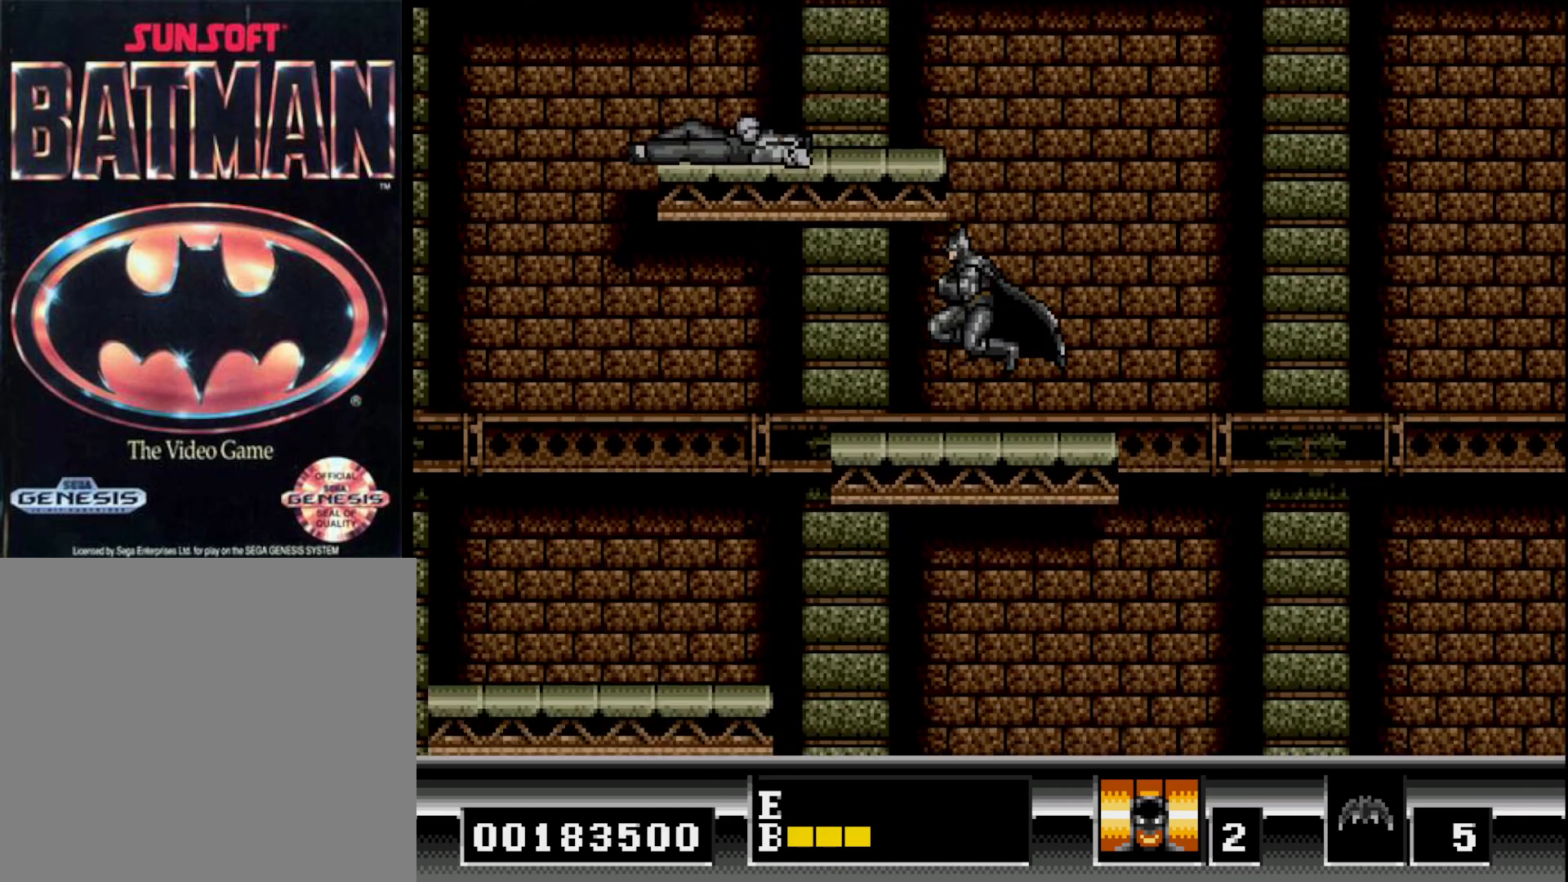
{"buttons": ["B", "DPAD_LEFT"], "right_stick": "center", "events": [[50, "DPAD_RIGHT", "down"], [250, "DPAD_RIGHT", "up"], [300, "DPAD_LEFT", "down"], [333, "B", "down"]]}
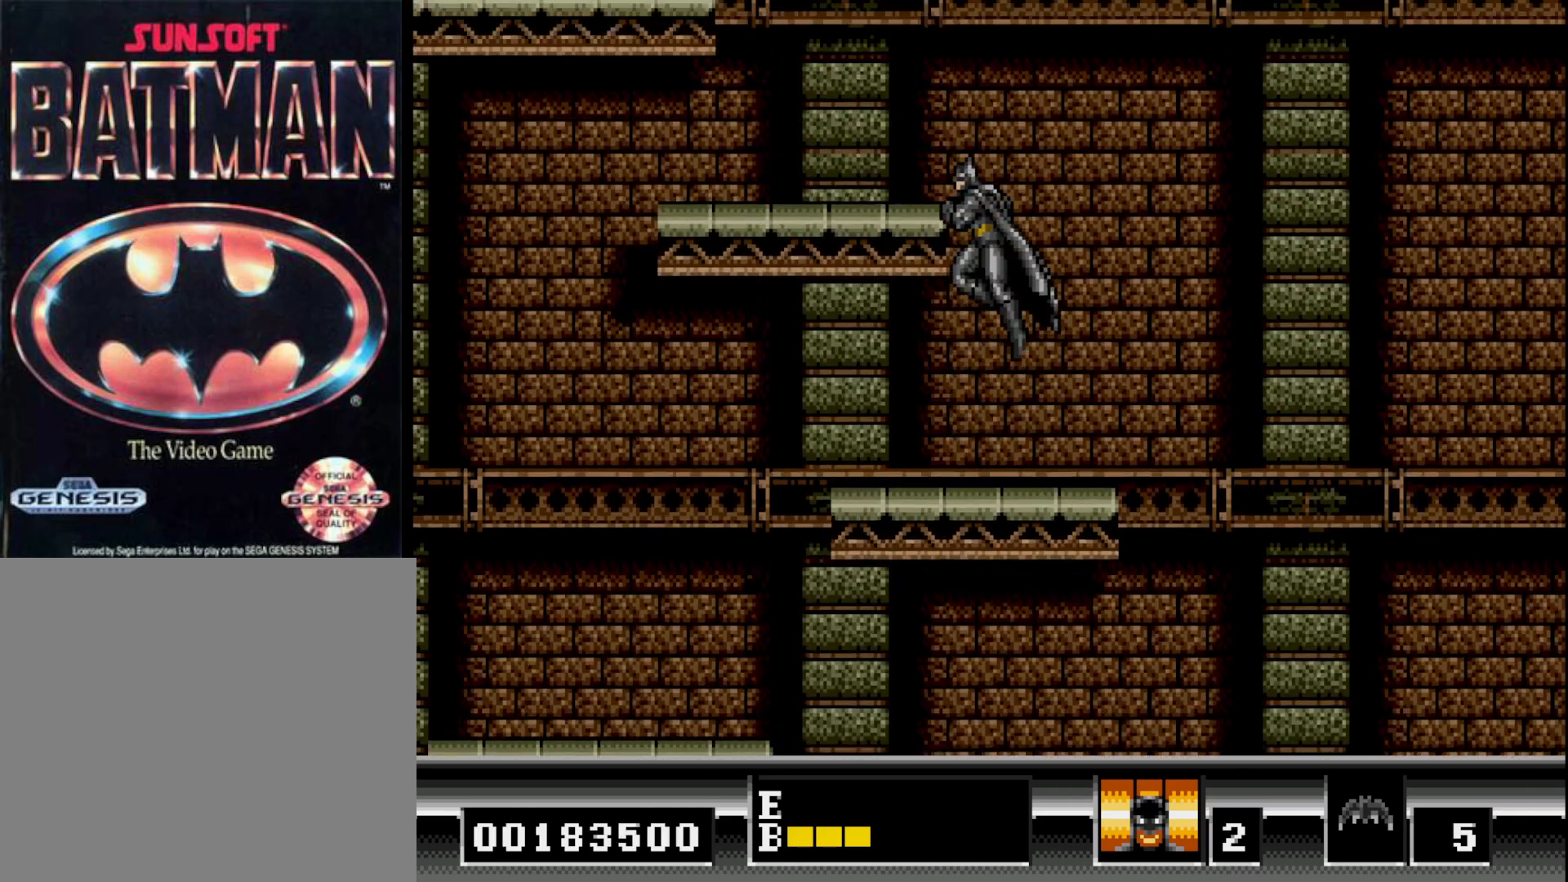
{"buttons": ["DPAD_LEFT"], "right_stick": "center", "events": [[267, "B", "up"]]}
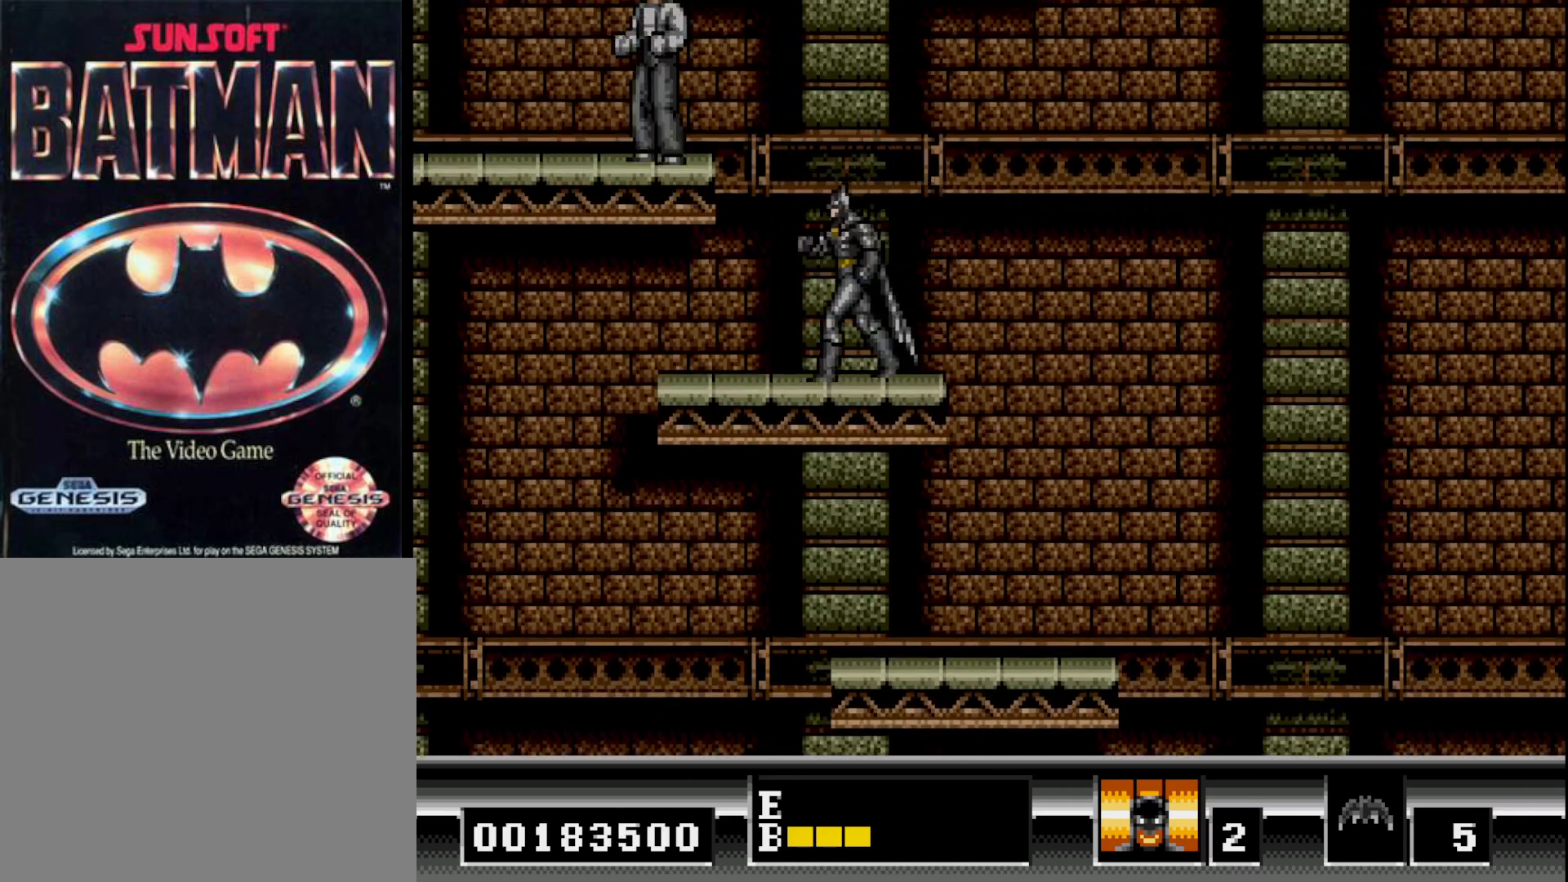
{"buttons": [], "right_stick": "center", "events": [[417, "DPAD_LEFT", "up"]]}
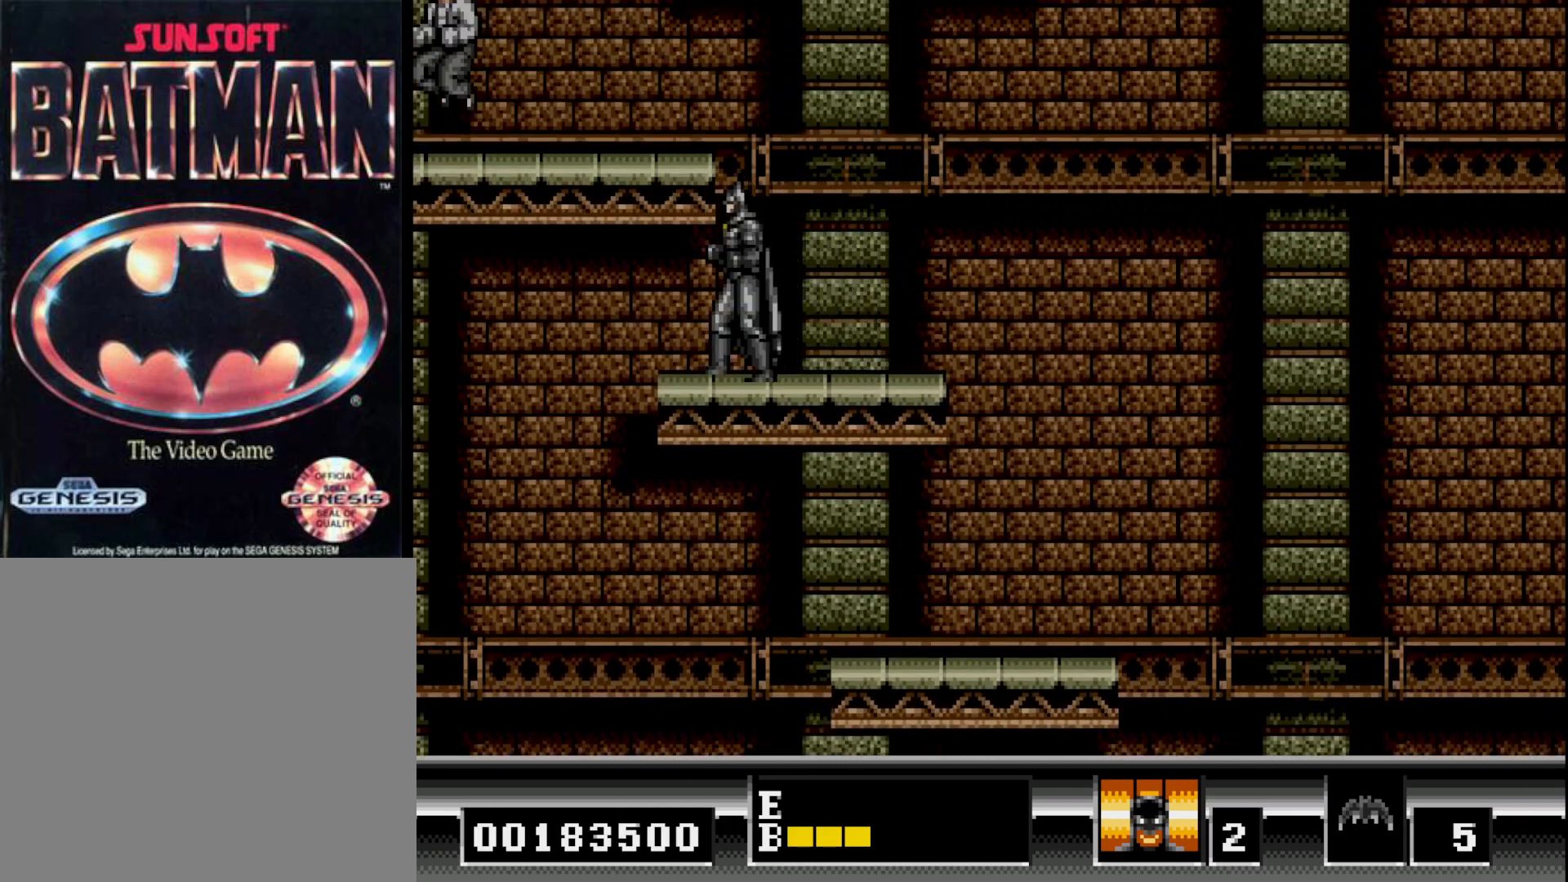
{"buttons": [], "right_stick": "center", "events": []}
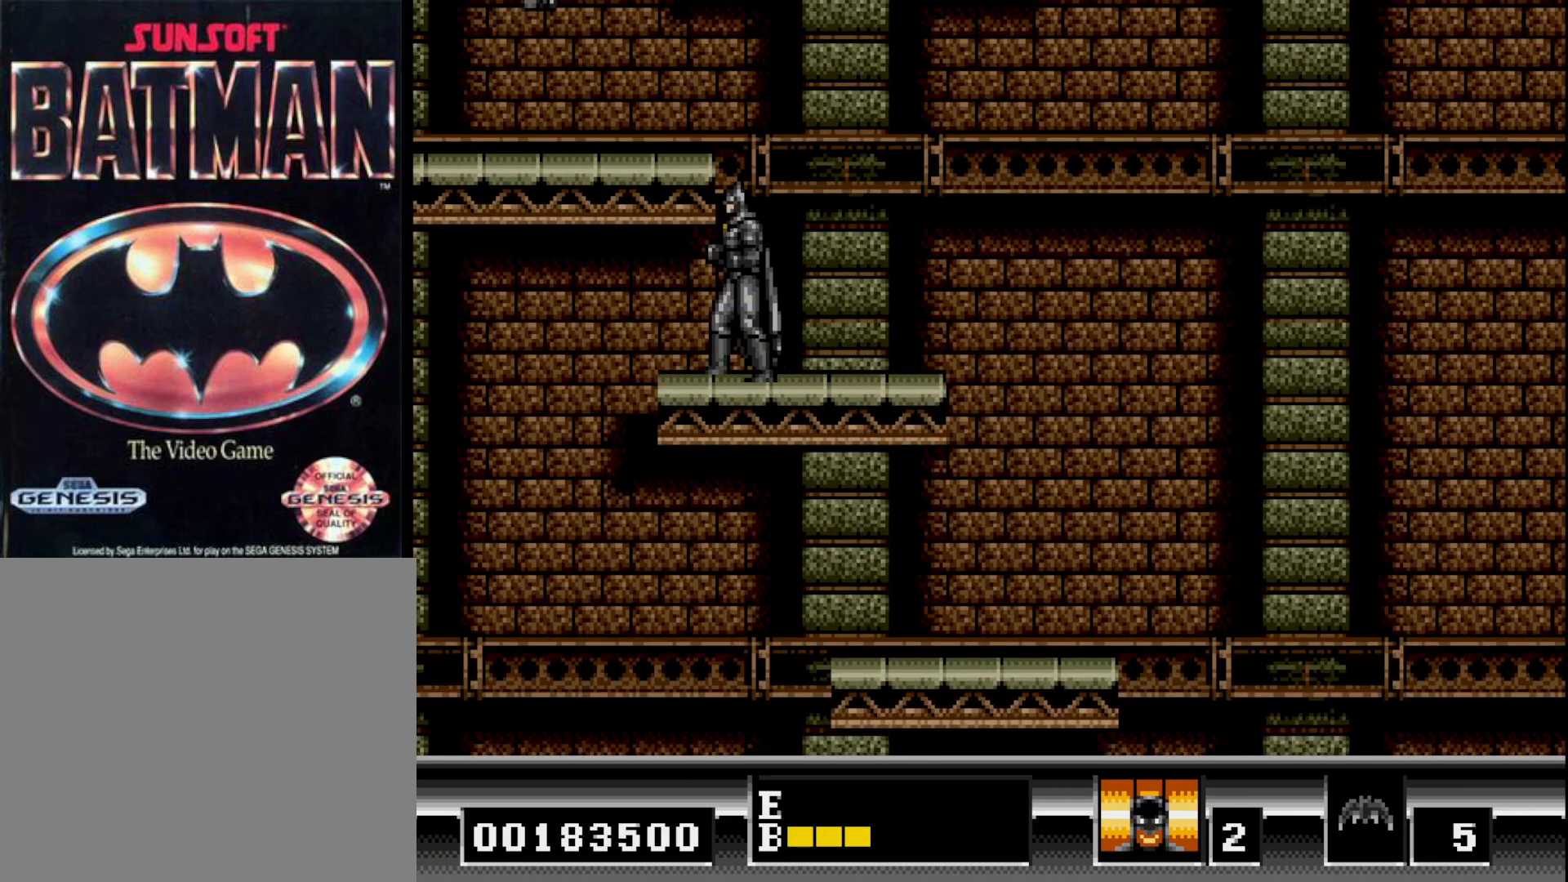
{"buttons": ["B"], "right_stick": "center", "events": [[383, "B", "down"]]}